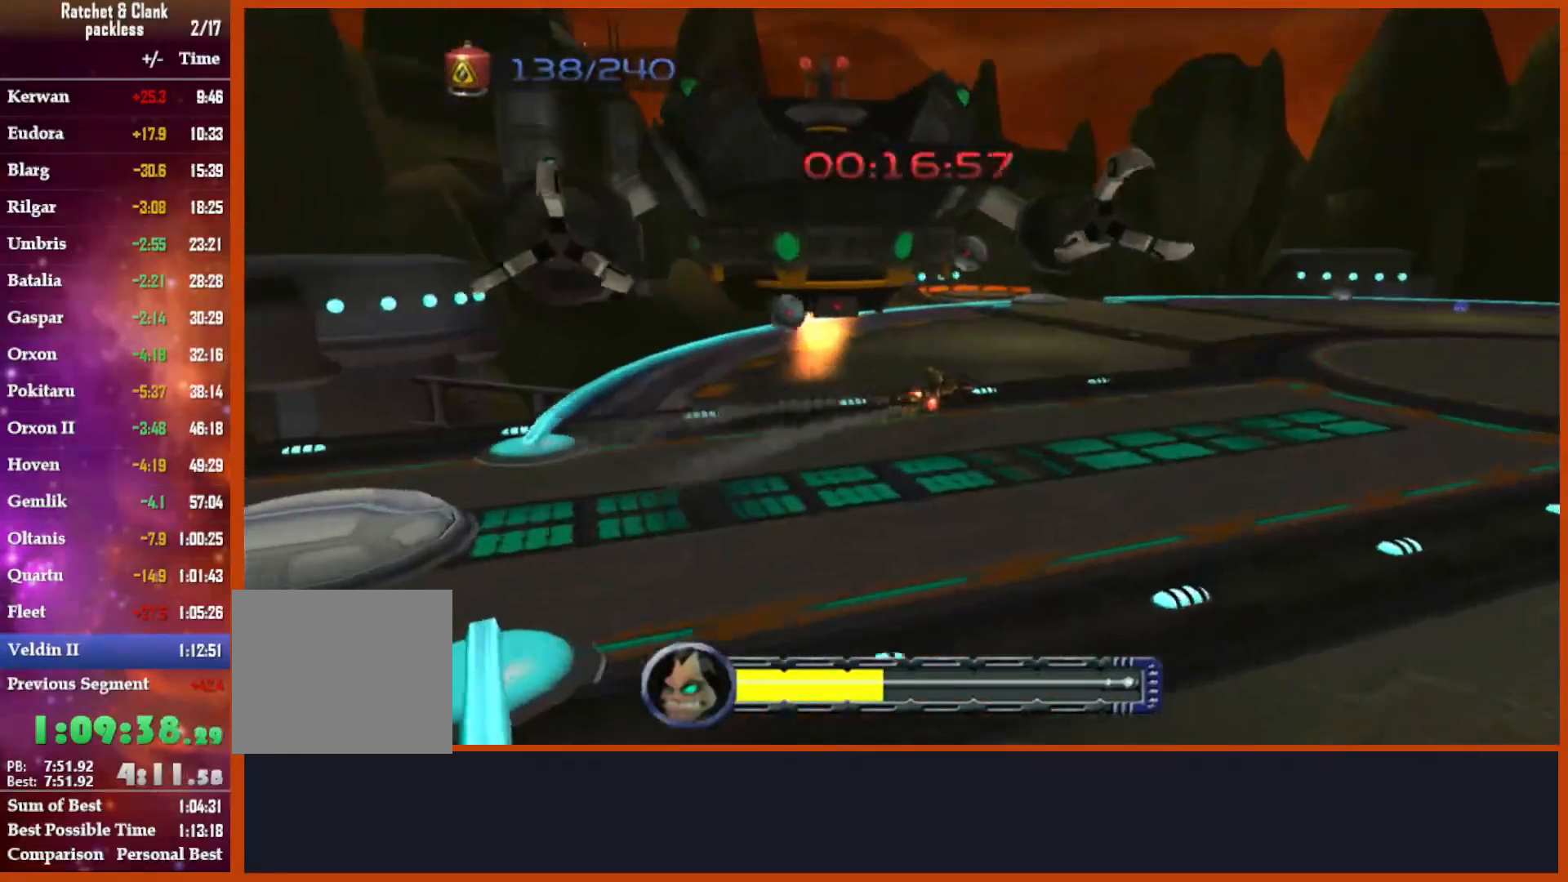
Gameplay with a controller (PlayStation layout); each line is a JSON object with the inputs held at the frame after it (dt_ms = milliseconds from this image to that frame). "events" lists button and stick changes between this image and that frame as [ms after this image, input, new state], when the widget could be followed in between.
{"dt_ms": 500, "buttons": ["CROSS", "R1", "R2"], "left_stick": "up", "right_stick": "center"}
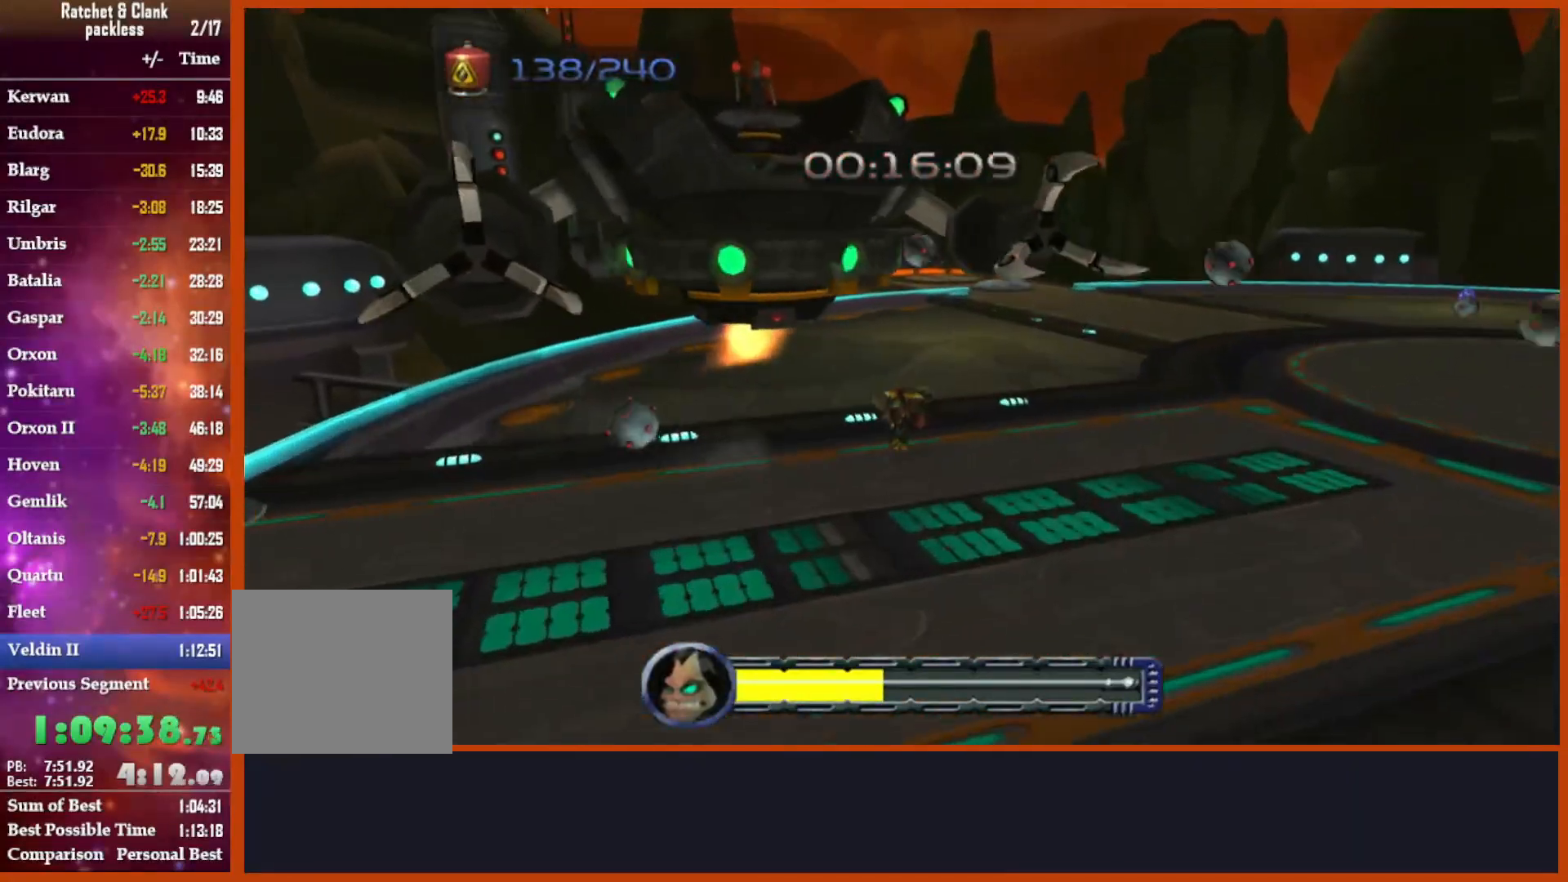
{"dt_ms": 500, "buttons": [], "left_stick": "center", "right_stick": "center"}
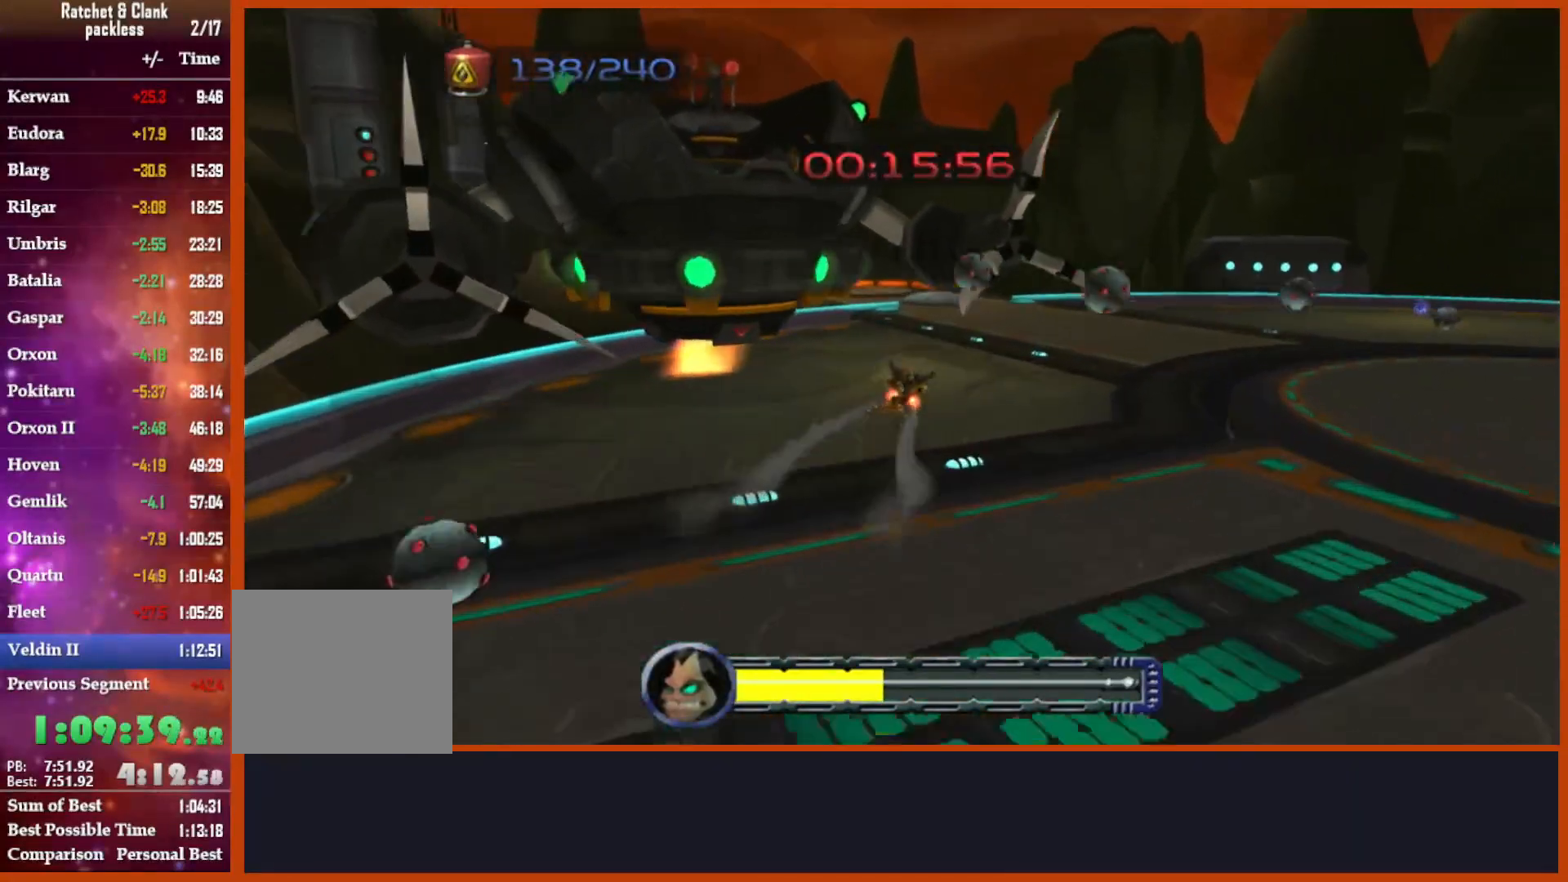
{"dt_ms": 500, "buttons": [], "left_stick": "center", "right_stick": "center", "events": [[250, "CROSS", "down"], [250, "R1", "down"], [267, "left_stick", "left"], [467, "CROSS", "up"], [467, "R1", "up"], [500, "left_stick", "center"]]}
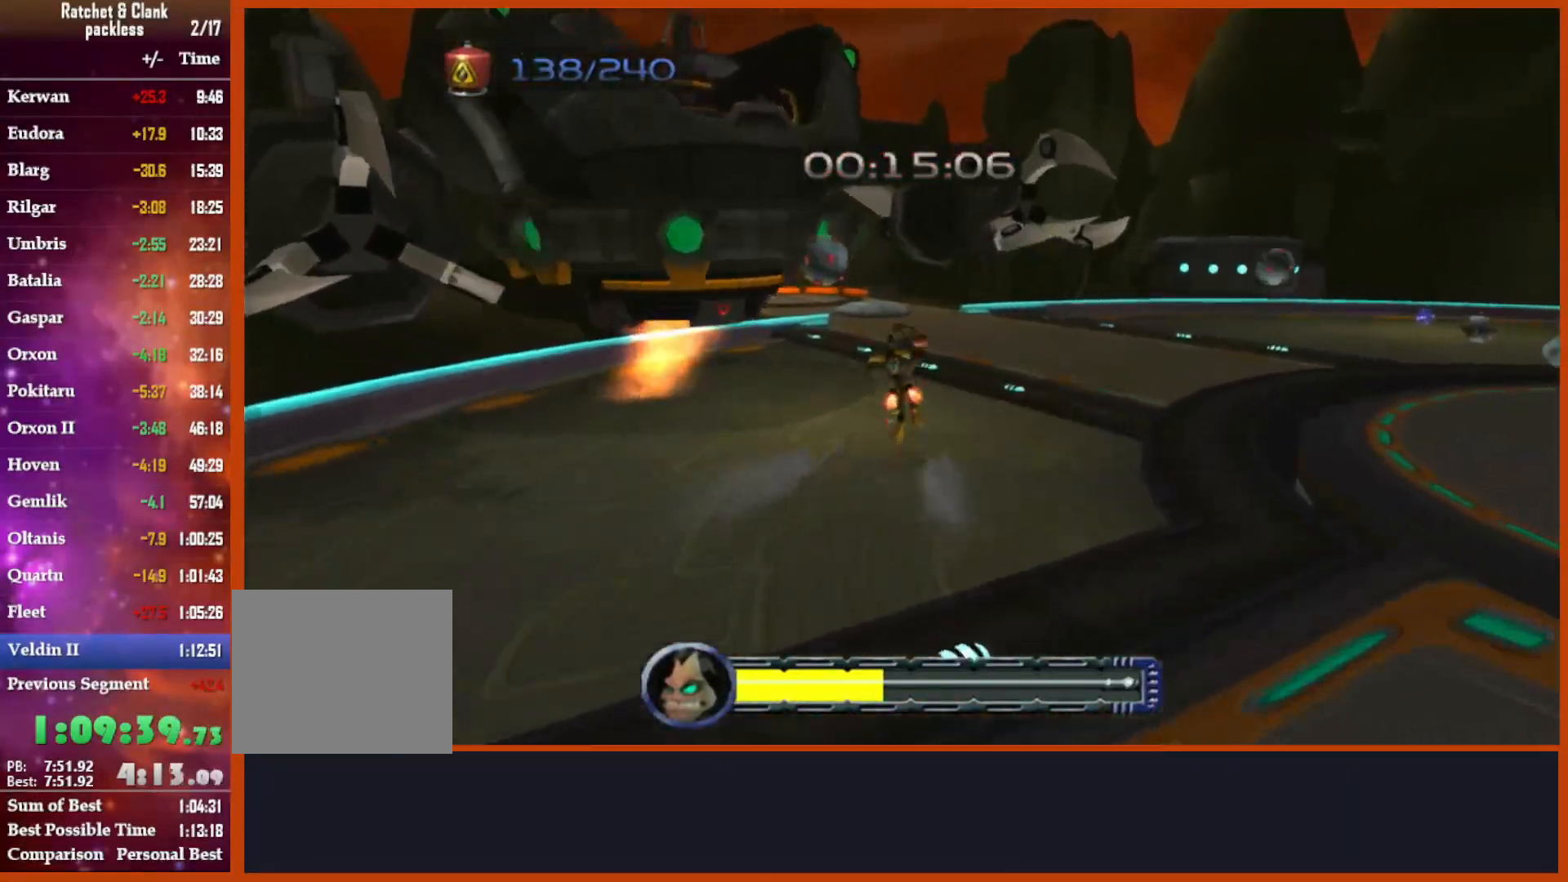
{"dt_ms": 500, "buttons": [], "left_stick": "center", "right_stick": "center", "events": []}
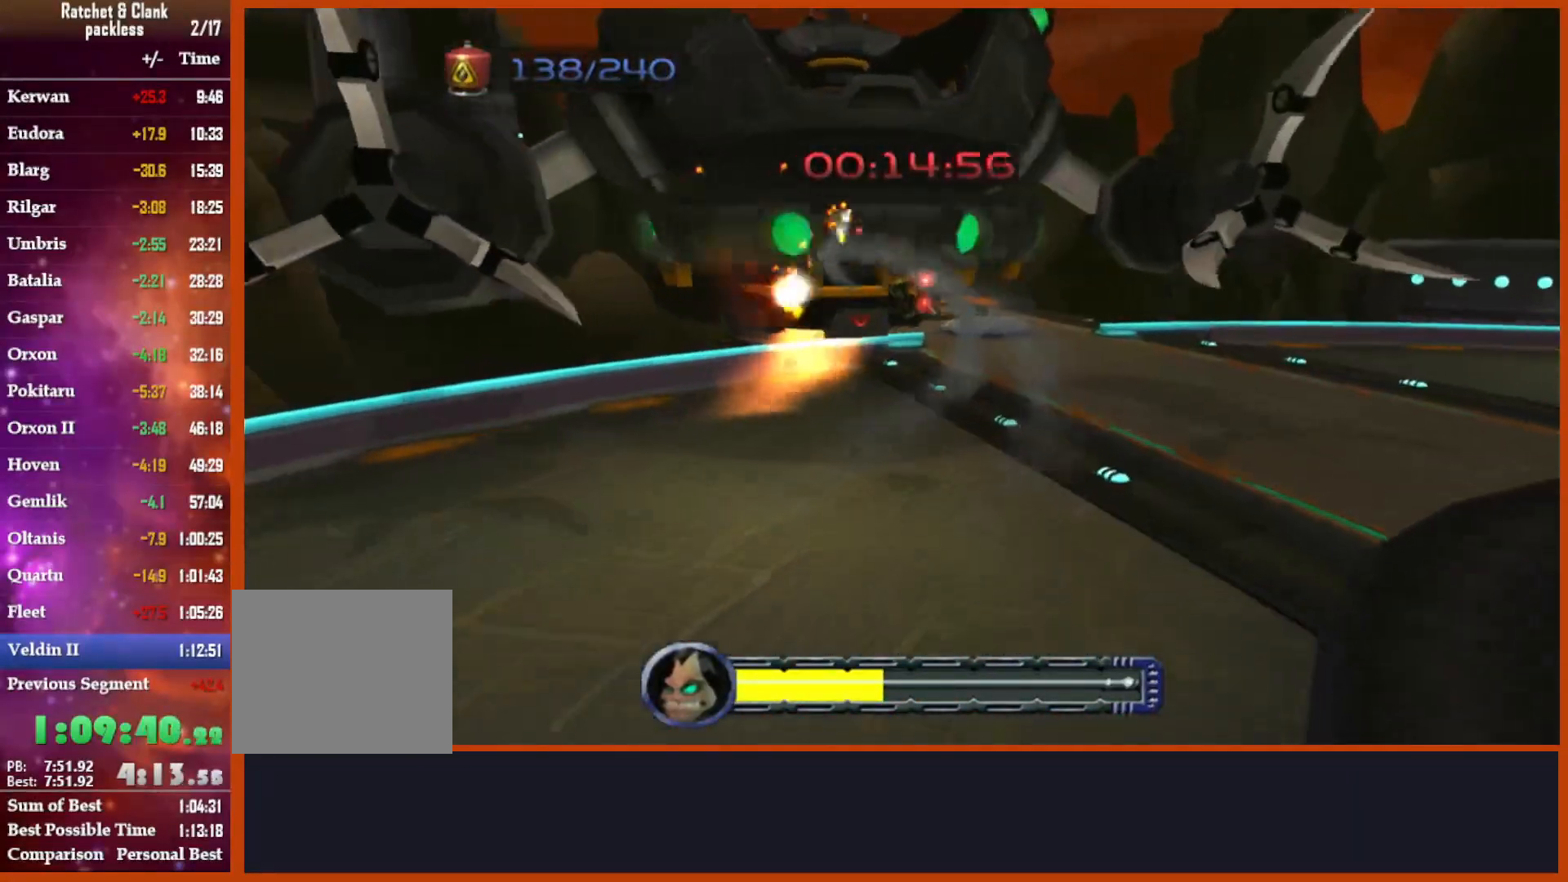
{"dt_ms": 500, "buttons": ["CIRCLE"], "left_stick": "center", "right_stick": "center", "events": [[150, "CROSS", "down"], [183, "R1", "down"], [183, "left_stick", "right"], [350, "R1", "up"], [400, "CROSS", "up"], [400, "left_stick", "center"], [417, "CIRCLE", "down"]]}
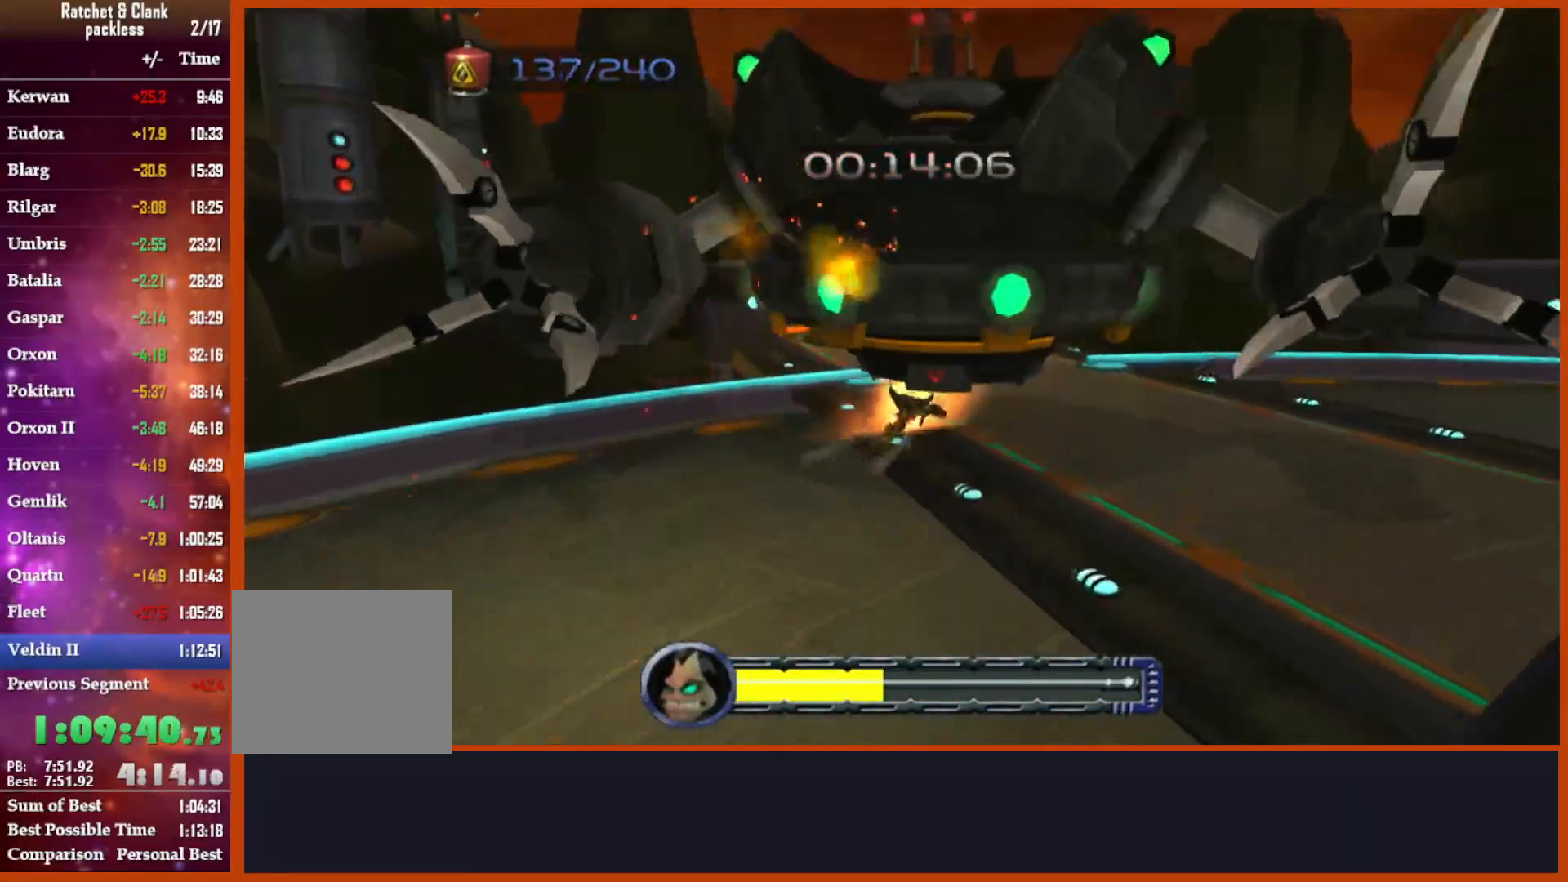
{"dt_ms": 500, "buttons": ["CIRCLE"], "left_stick": "right", "right_stick": "center", "events": [[33, "left_stick", "right"], [267, "right_stick", "down-right"], [467, "right_stick", "center"]]}
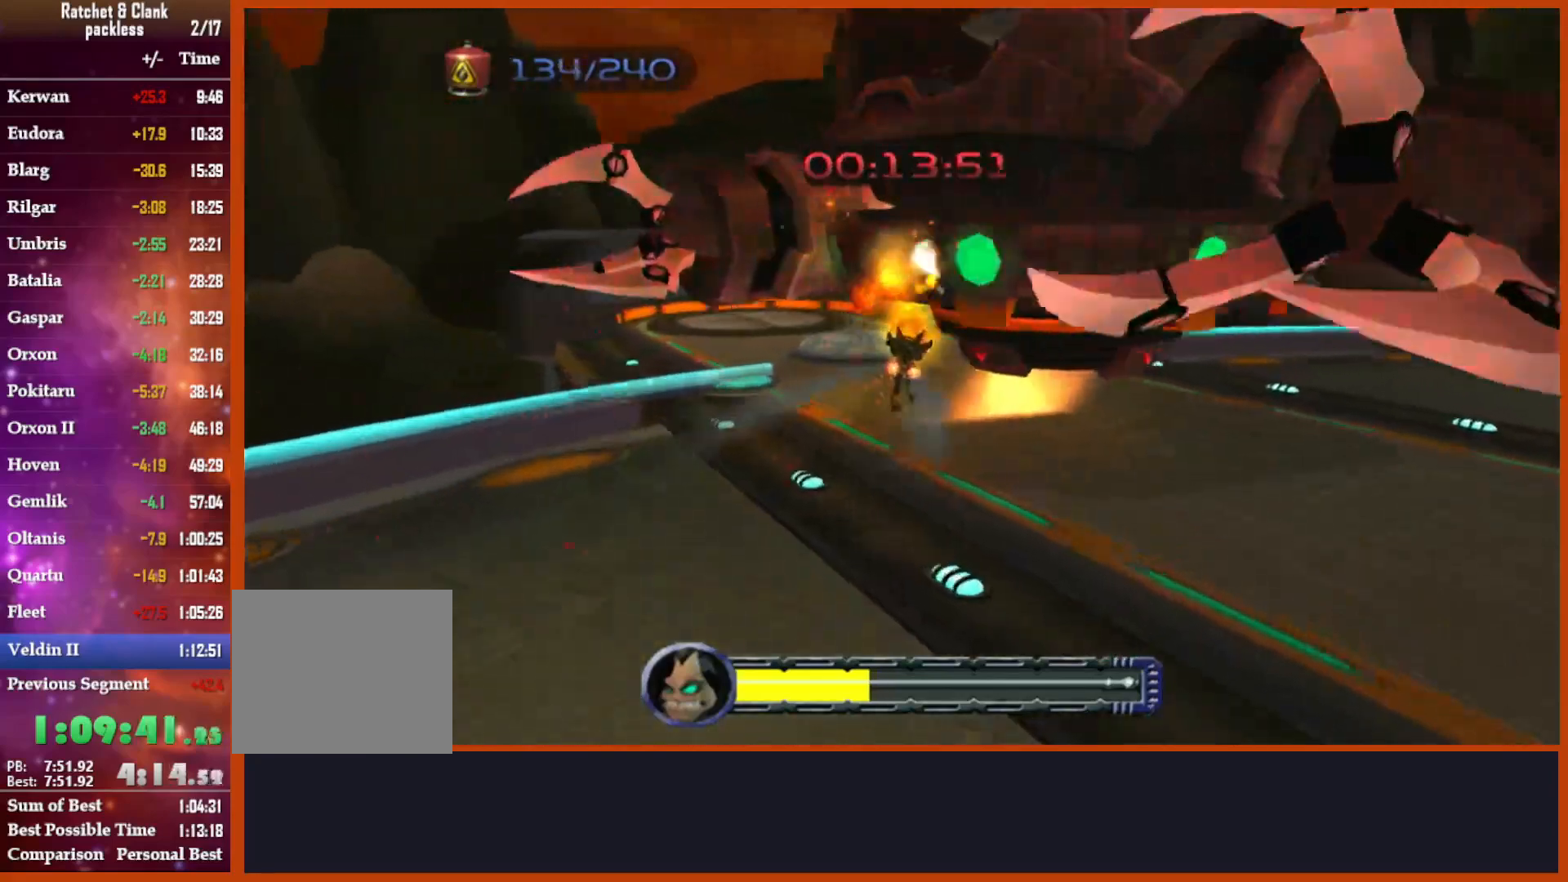
{"dt_ms": 1000, "buttons": [], "left_stick": "right", "right_stick": "center"}
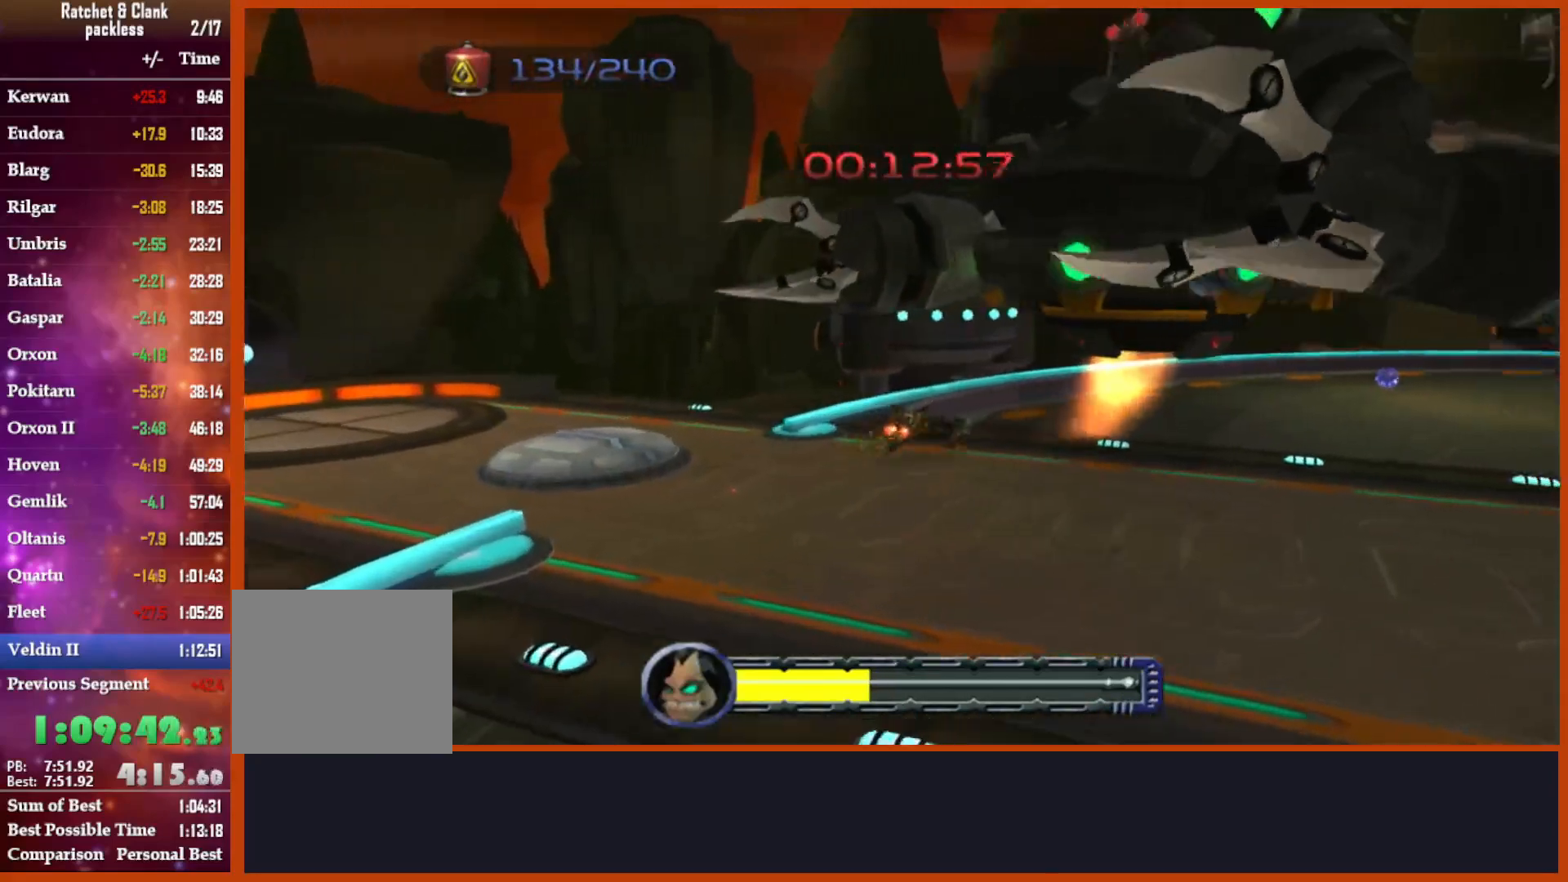
{"dt_ms": 500, "buttons": [], "left_stick": "center", "right_stick": "center", "events": [[67, "left_stick", "center"], [100, "right_stick", "down-right"], [267, "right_stick", "center"]]}
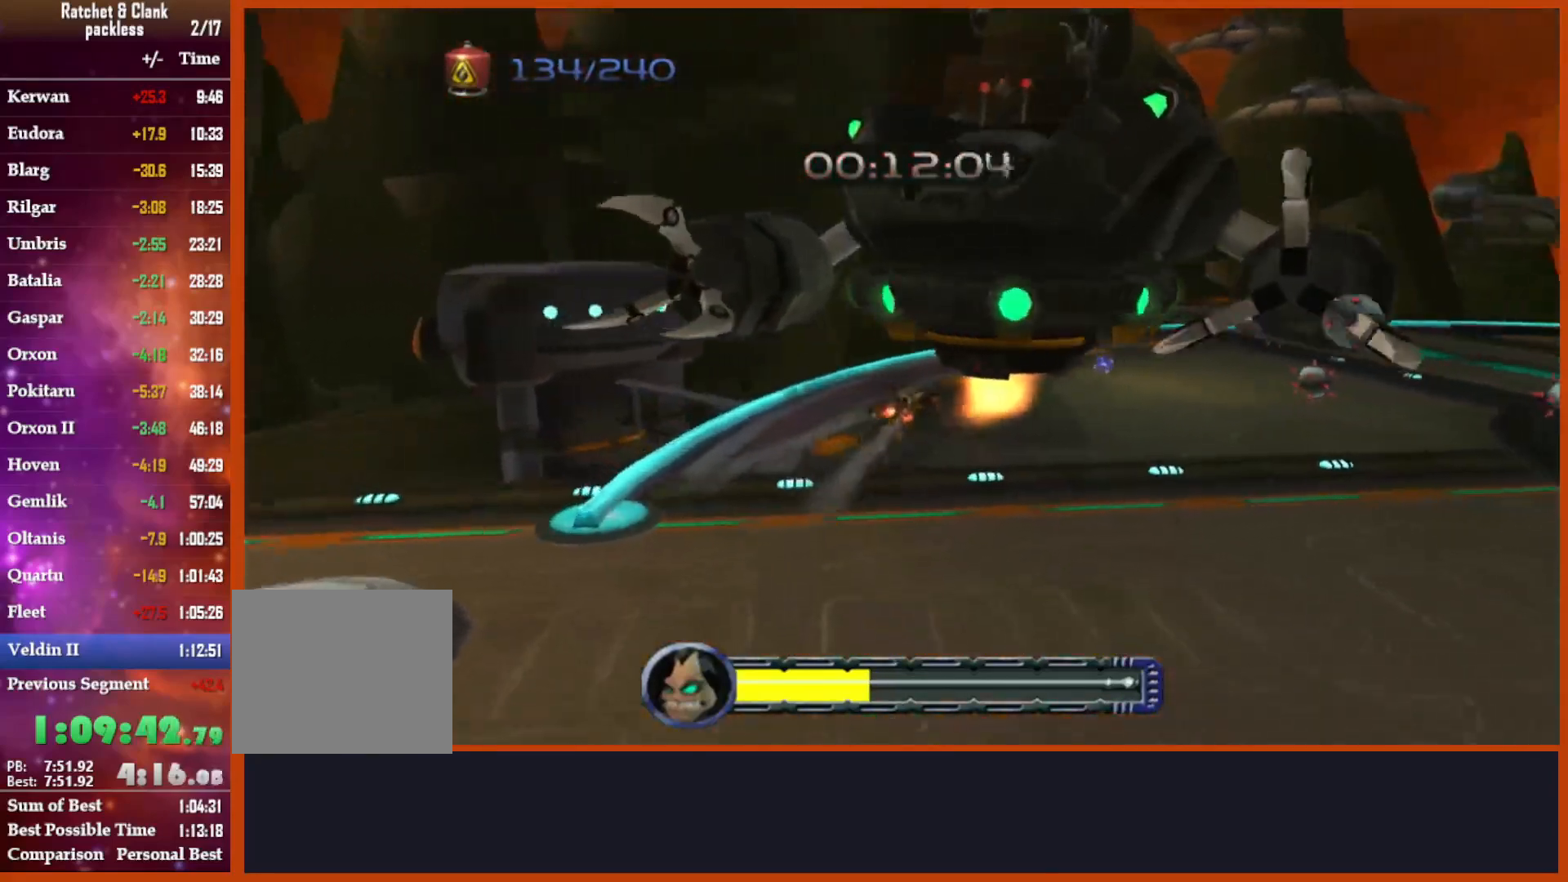
{"dt_ms": 500, "buttons": ["CIRCLE"], "left_stick": "center", "right_stick": "center", "events": [[183, "CROSS", "down"], [217, "R1", "down"], [217, "left_stick", "right"], [333, "R1", "up"], [383, "CROSS", "up"], [433, "CIRCLE", "down"], [433, "left_stick", "center"]]}
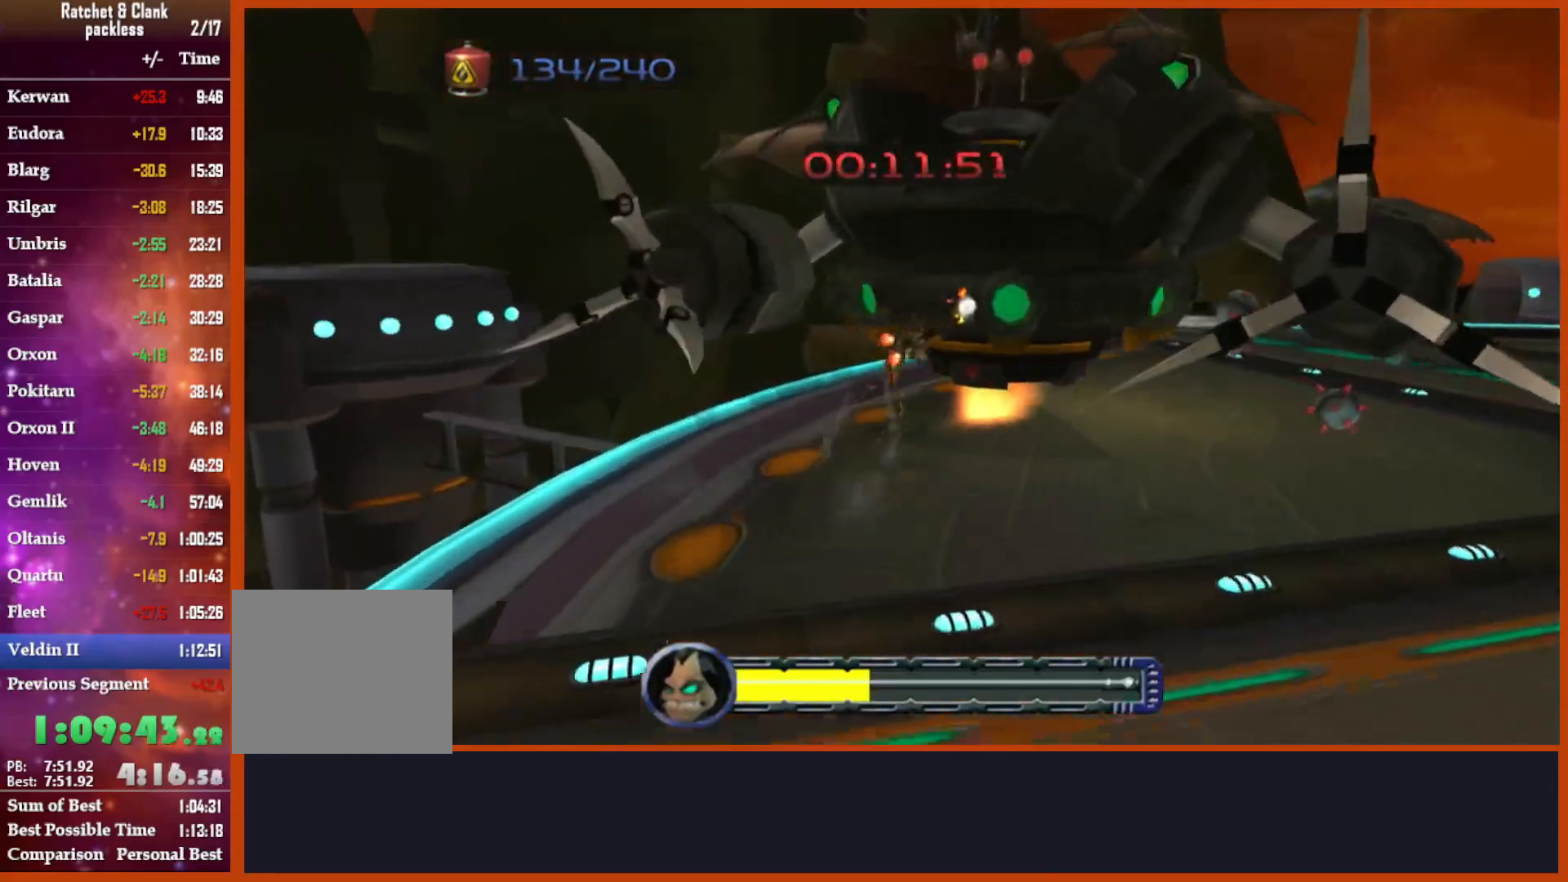
{"dt_ms": 500, "buttons": ["CIRCLE"], "left_stick": "right", "right_stick": "down-right", "events": [[33, "left_stick", "right"], [250, "right_stick", "down-right"]]}
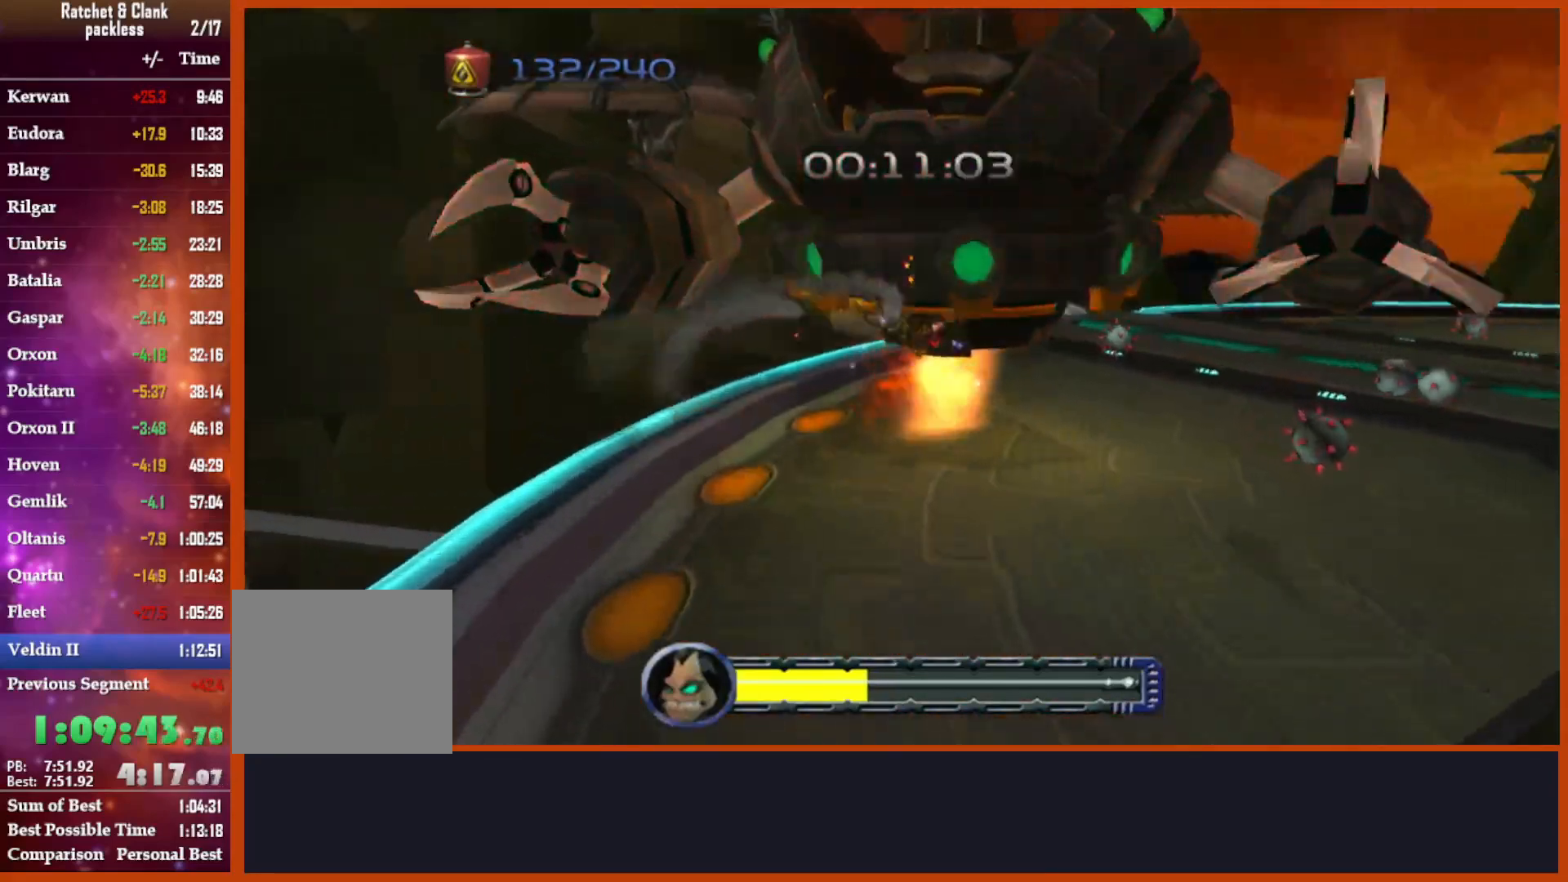
{"dt_ms": 500, "buttons": [], "left_stick": "up-right", "right_stick": "center", "events": [[17, "CIRCLE", "up"], [17, "right_stick", "center"], [83, "left_stick", "up-right"], [183, "right_stick", "down-right"], [367, "right_stick", "center"]]}
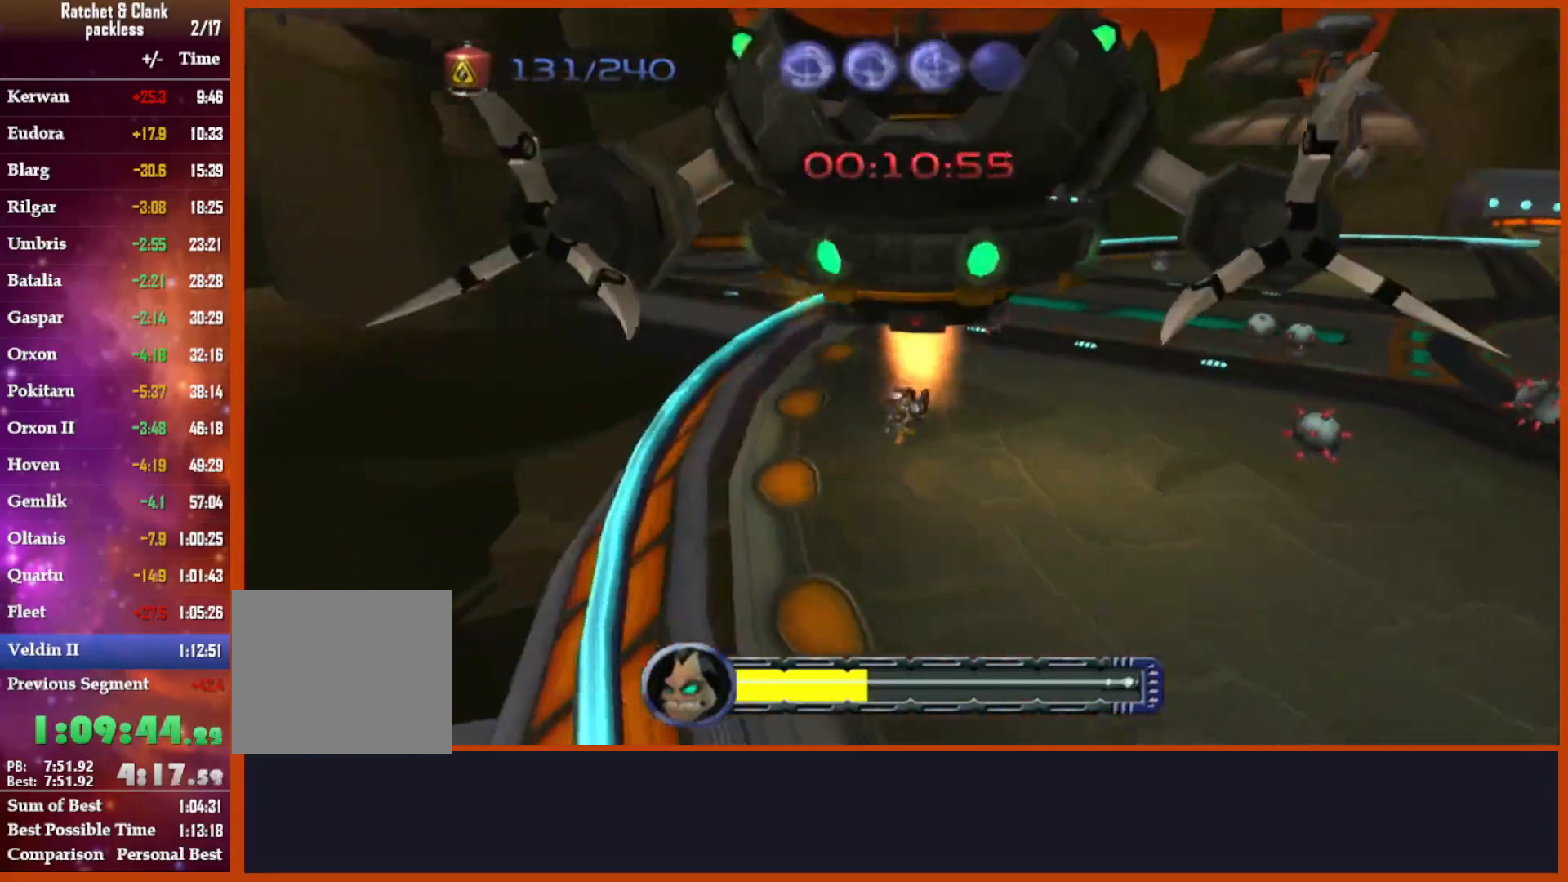
{"dt_ms": 500, "buttons": [], "left_stick": "center", "right_stick": "center", "events": [[17, "left_stick", "up"], [83, "CROSS", "down"], [83, "R1", "down"], [250, "CROSS", "up"], [250, "R1", "up"], [433, "left_stick", "center"]]}
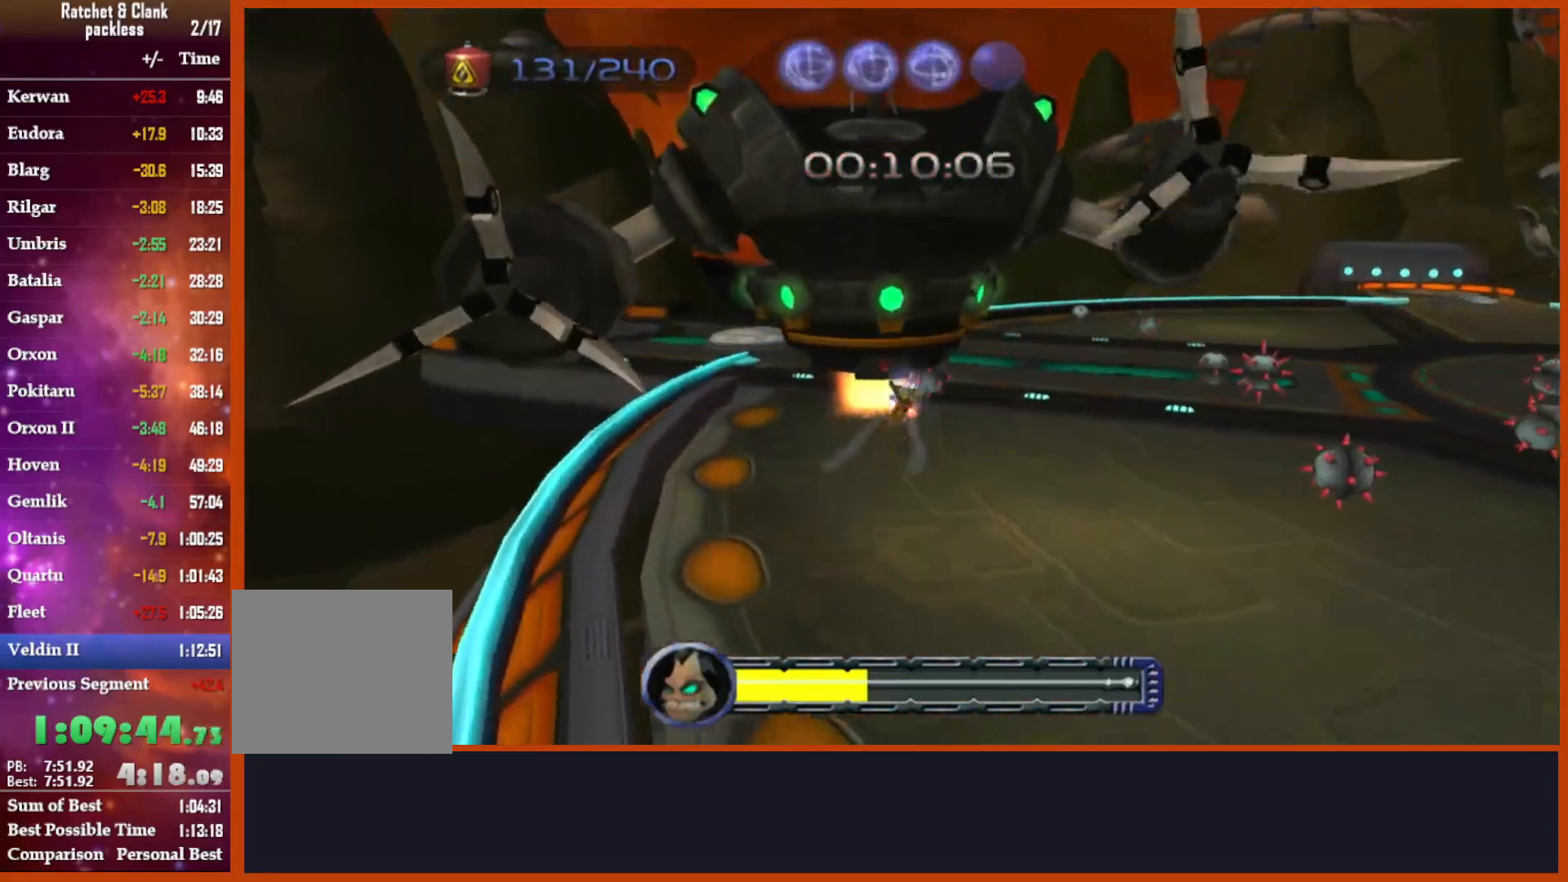
{"dt_ms": 500, "buttons": ["CIRCLE"], "left_stick": "center", "right_stick": "center", "events": [[83, "CIRCLE", "down"]]}
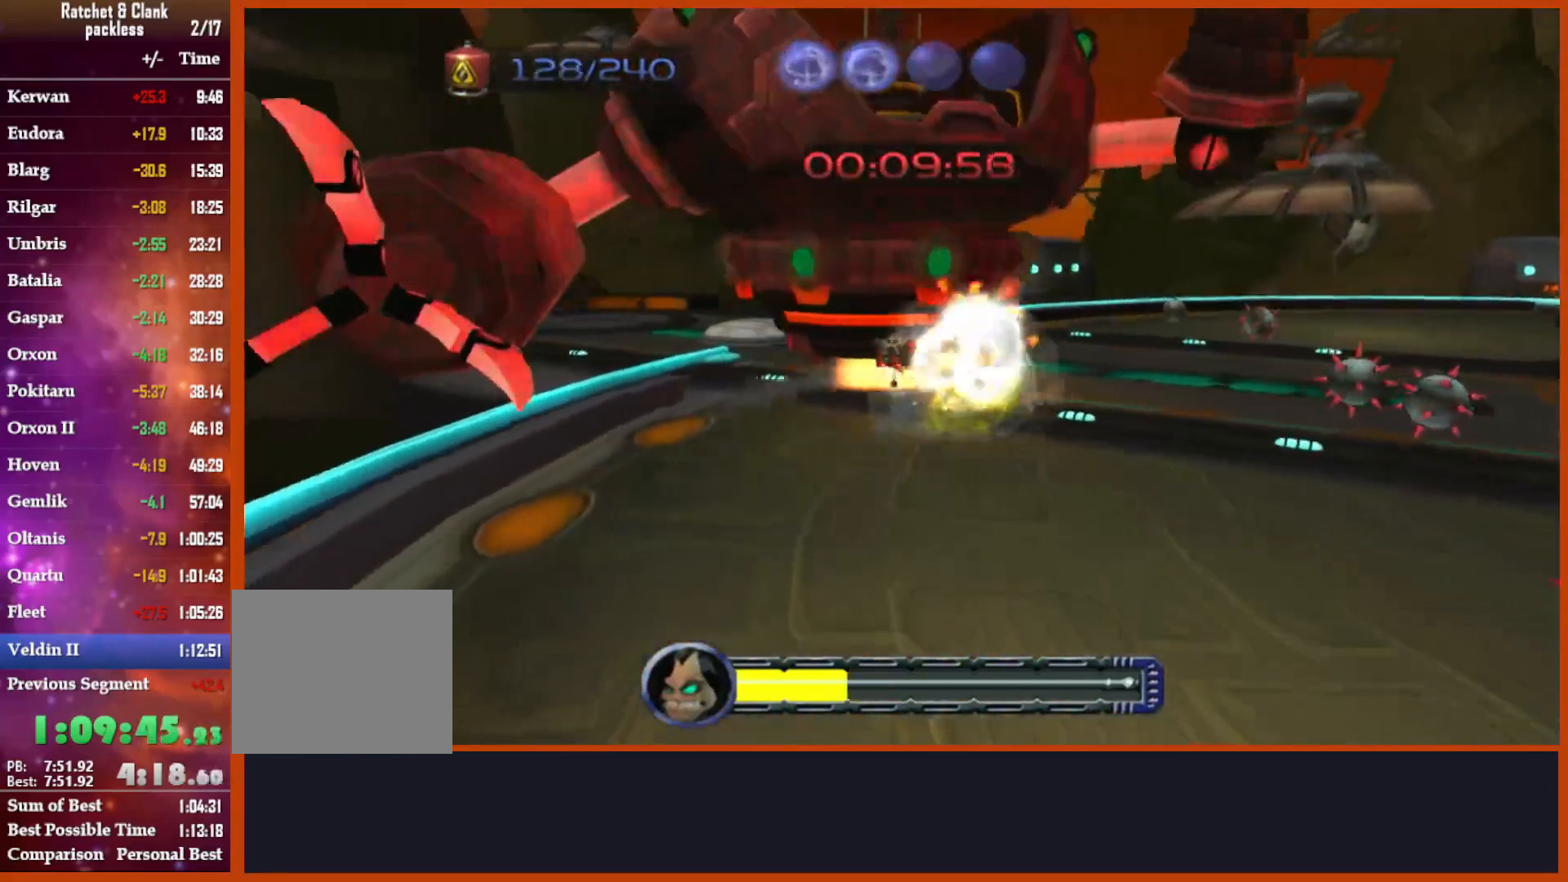
{"dt_ms": 500, "buttons": ["CIRCLE"], "left_stick": "up", "right_stick": "center", "events": [[83, "left_stick", "up"], [133, "CIRCLE", "up"], [333, "CROSS", "down"], [467, "CIRCLE", "down"], [500, "CROSS", "up"]]}
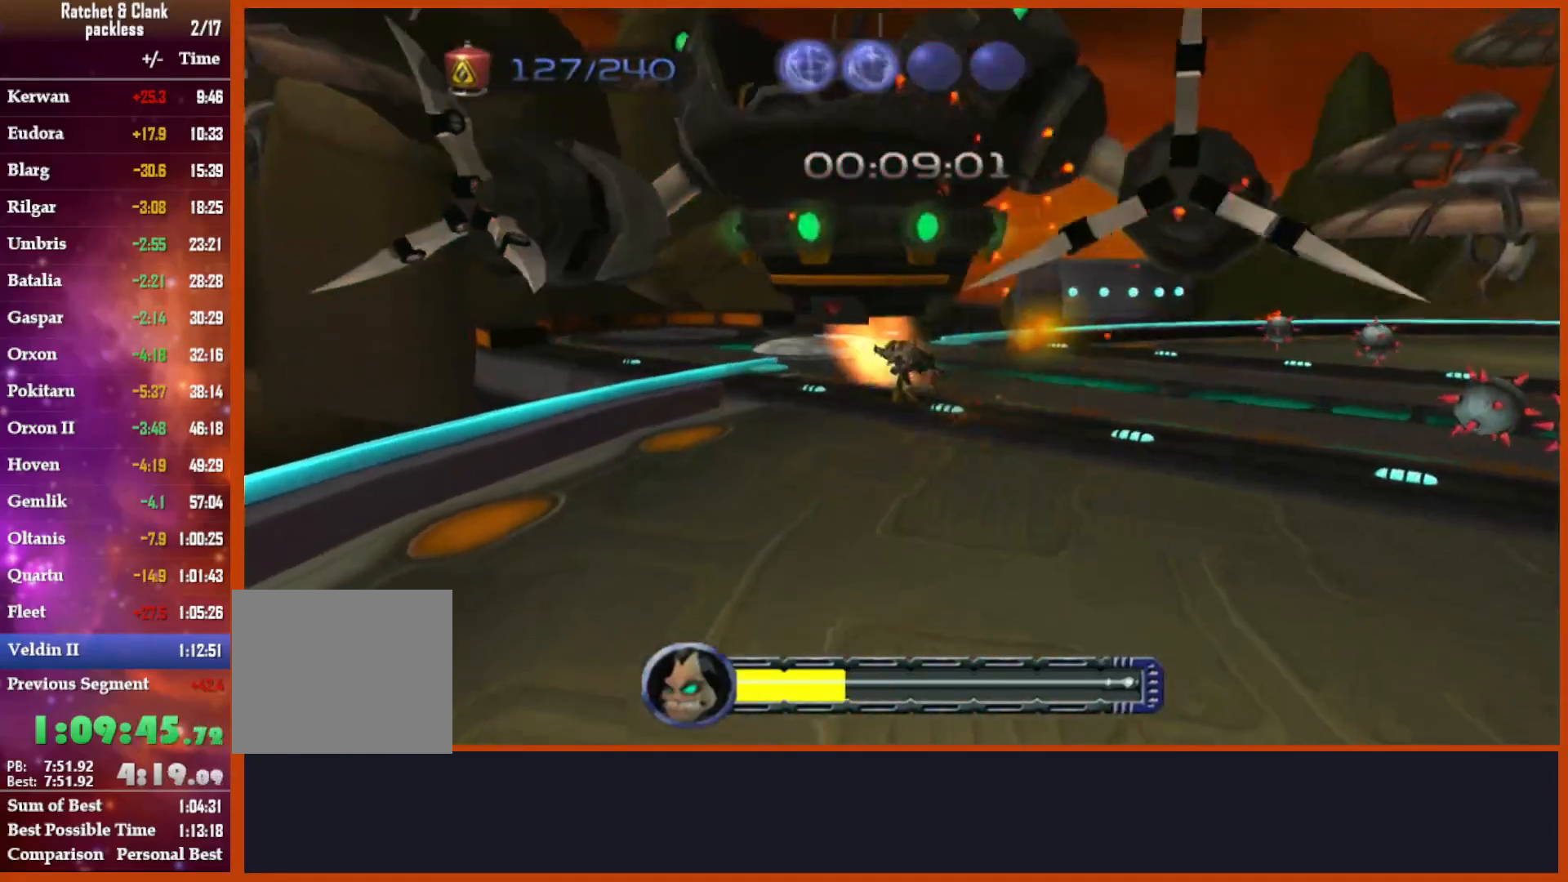
{"dt_ms": 500, "buttons": [], "left_stick": "up", "right_stick": "center", "events": [[433, "CIRCLE", "up"]]}
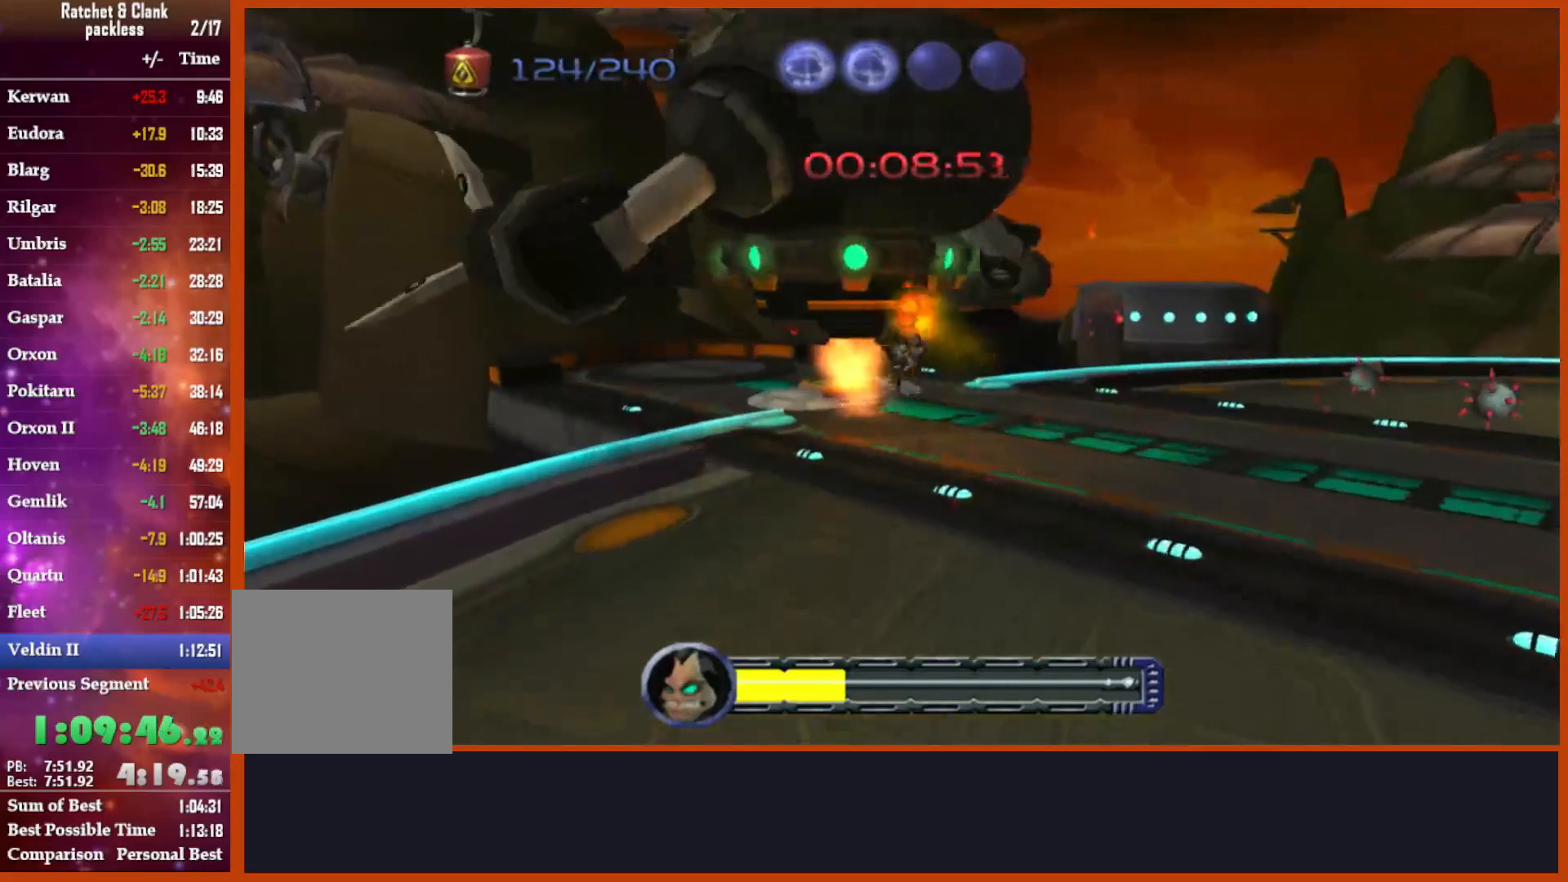
{"dt_ms": 500, "buttons": [], "left_stick": "down-right", "right_stick": "right", "events": [[17, "left_stick", "center"], [133, "left_stick", "down-right"], [183, "right_stick", "down"], [300, "right_stick", "right"]]}
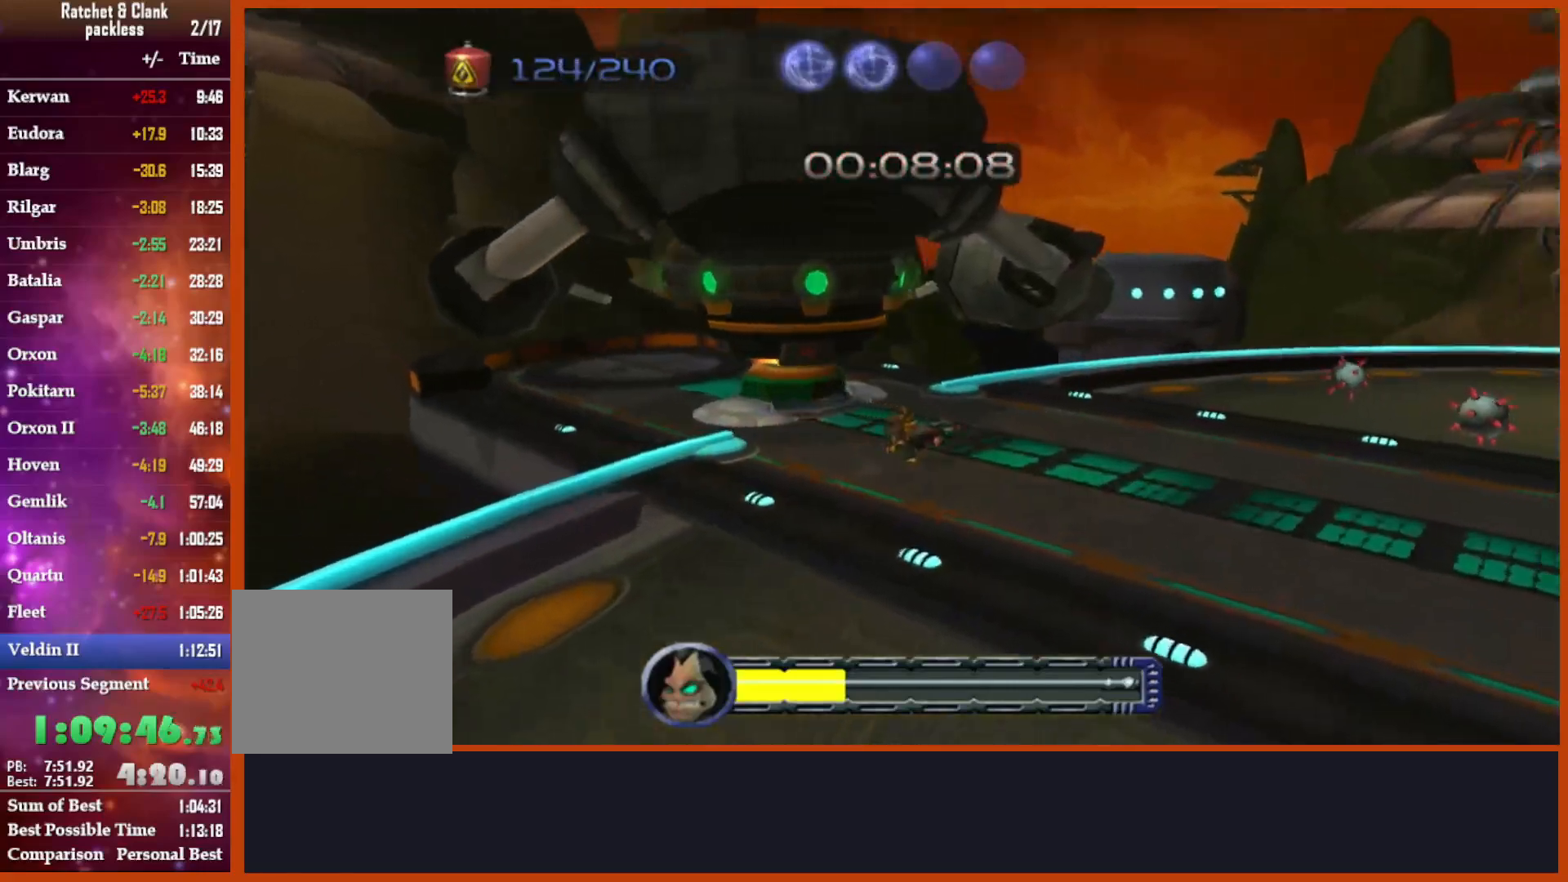
{"dt_ms": 500, "buttons": ["L2"], "left_stick": "up-left", "right_stick": "center", "events": [[183, "right_stick", "center"], [400, "L2", "down"], [400, "R1", "down"], [450, "R1", "up"], [467, "left_stick", "up-left"]]}
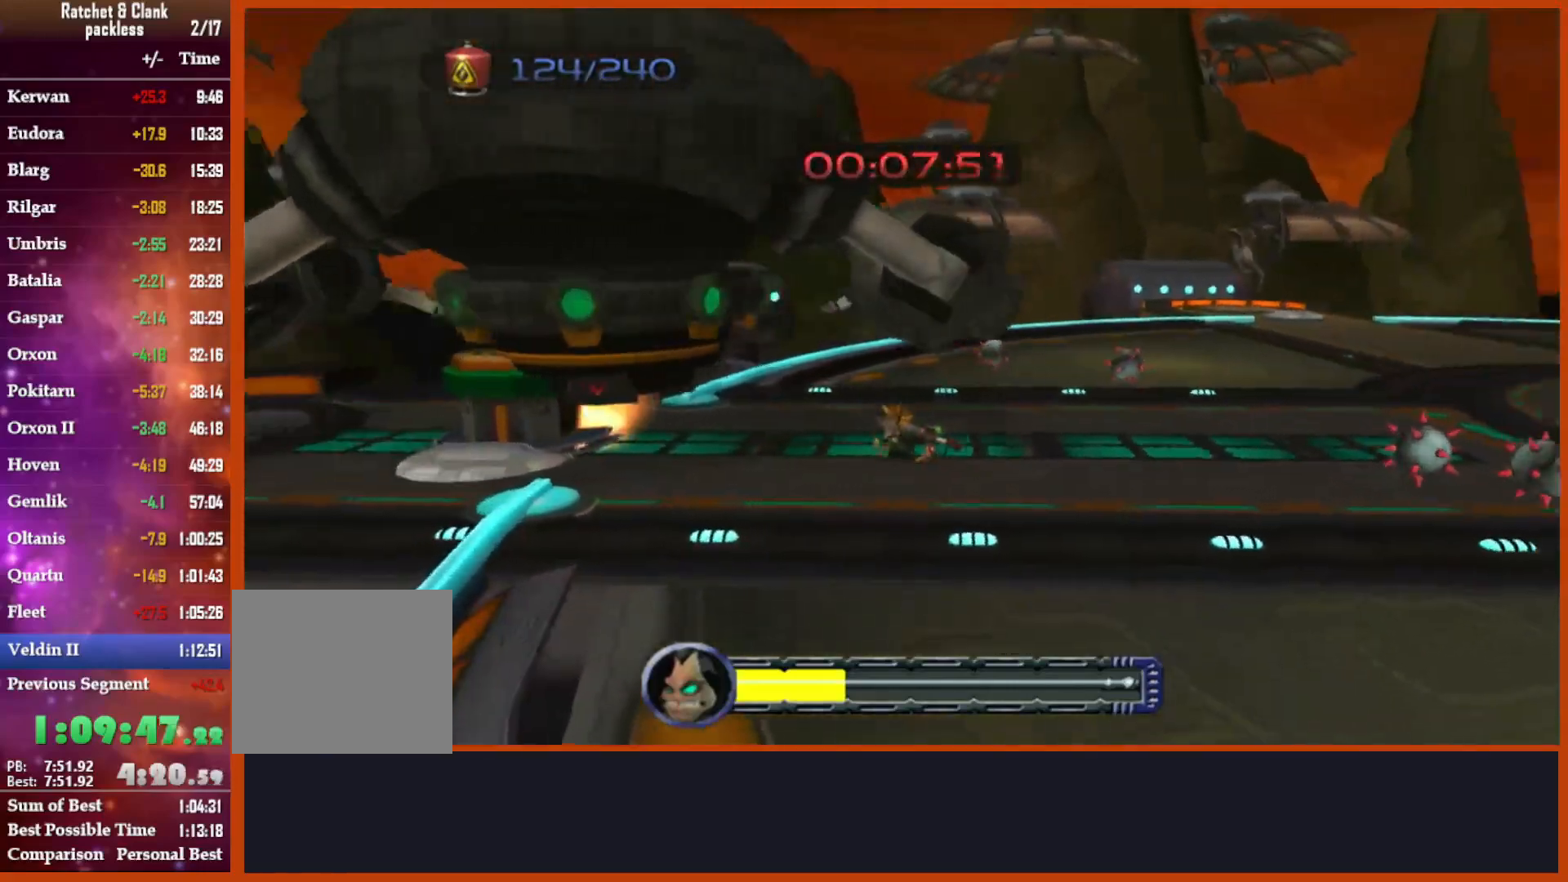
{"dt_ms": 500, "buttons": ["CROSS"], "left_stick": "up", "right_stick": "center", "events": [[17, "L2", "up"], [183, "left_stick", "up"], [300, "left_stick", "up-left"], [383, "CROSS", "down"], [433, "left_stick", "up"]]}
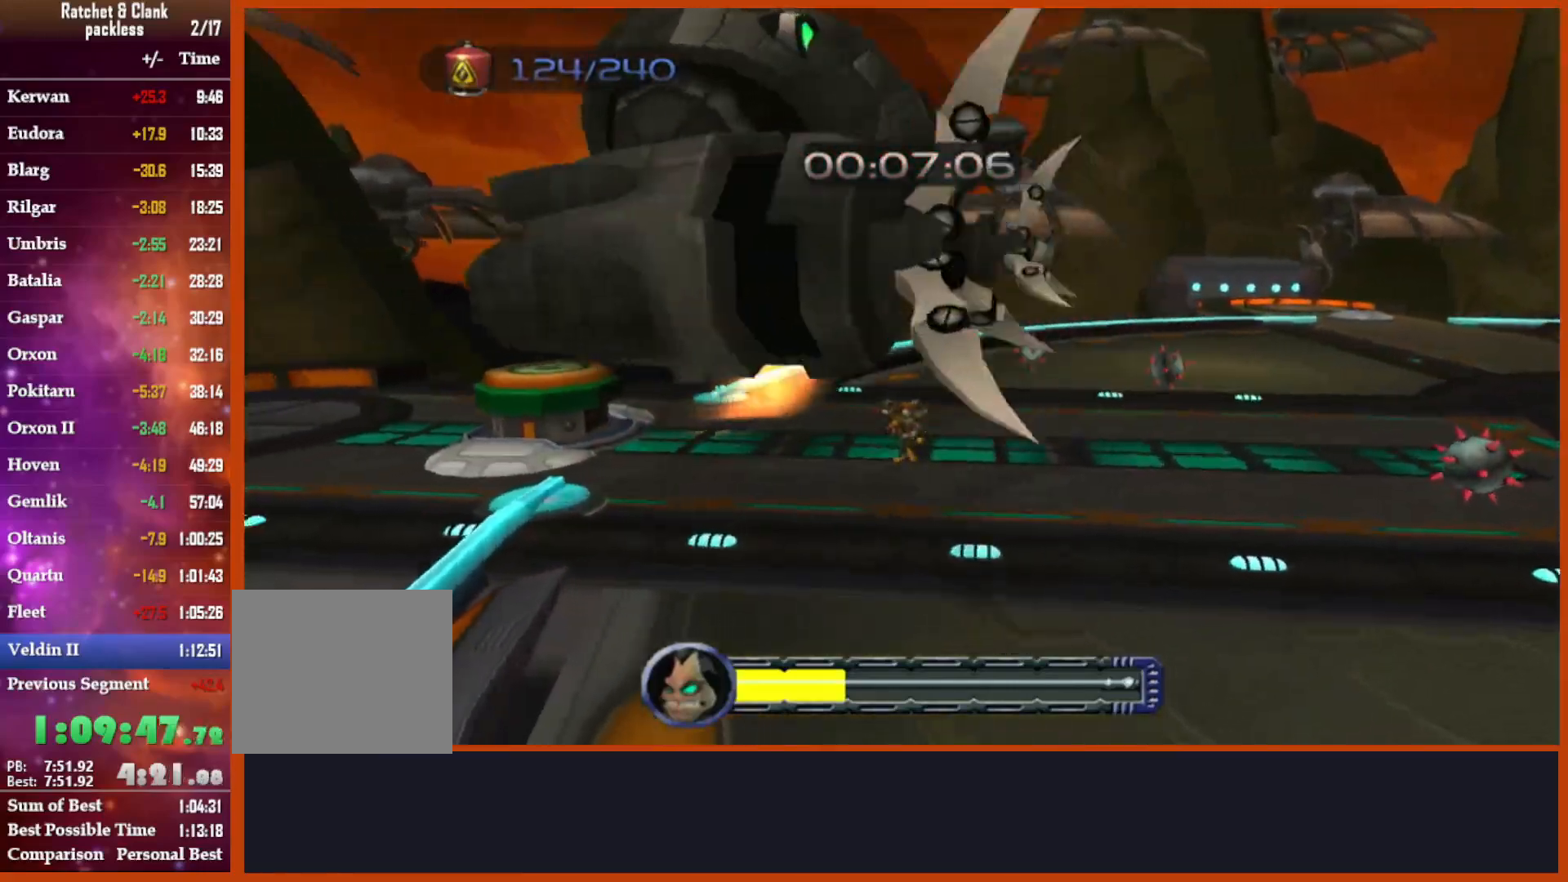
{"dt_ms": 500, "buttons": ["CIRCLE"], "left_stick": "down-right", "right_stick": "down-right"}
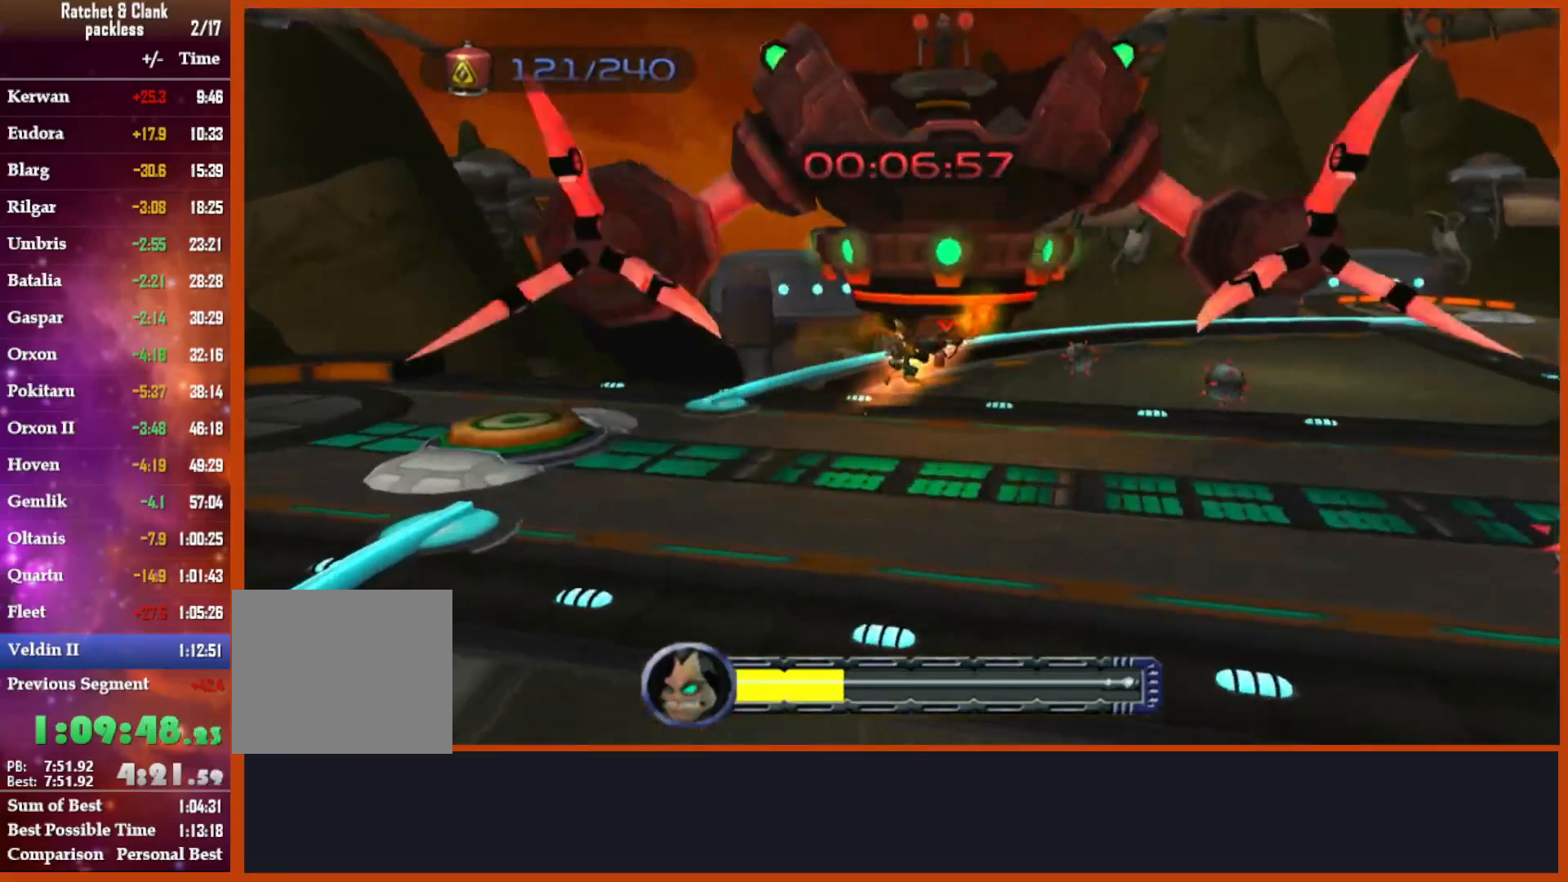
{"dt_ms": 1000, "buttons": ["CIRCLE"], "left_stick": "right", "right_stick": "down-right"}
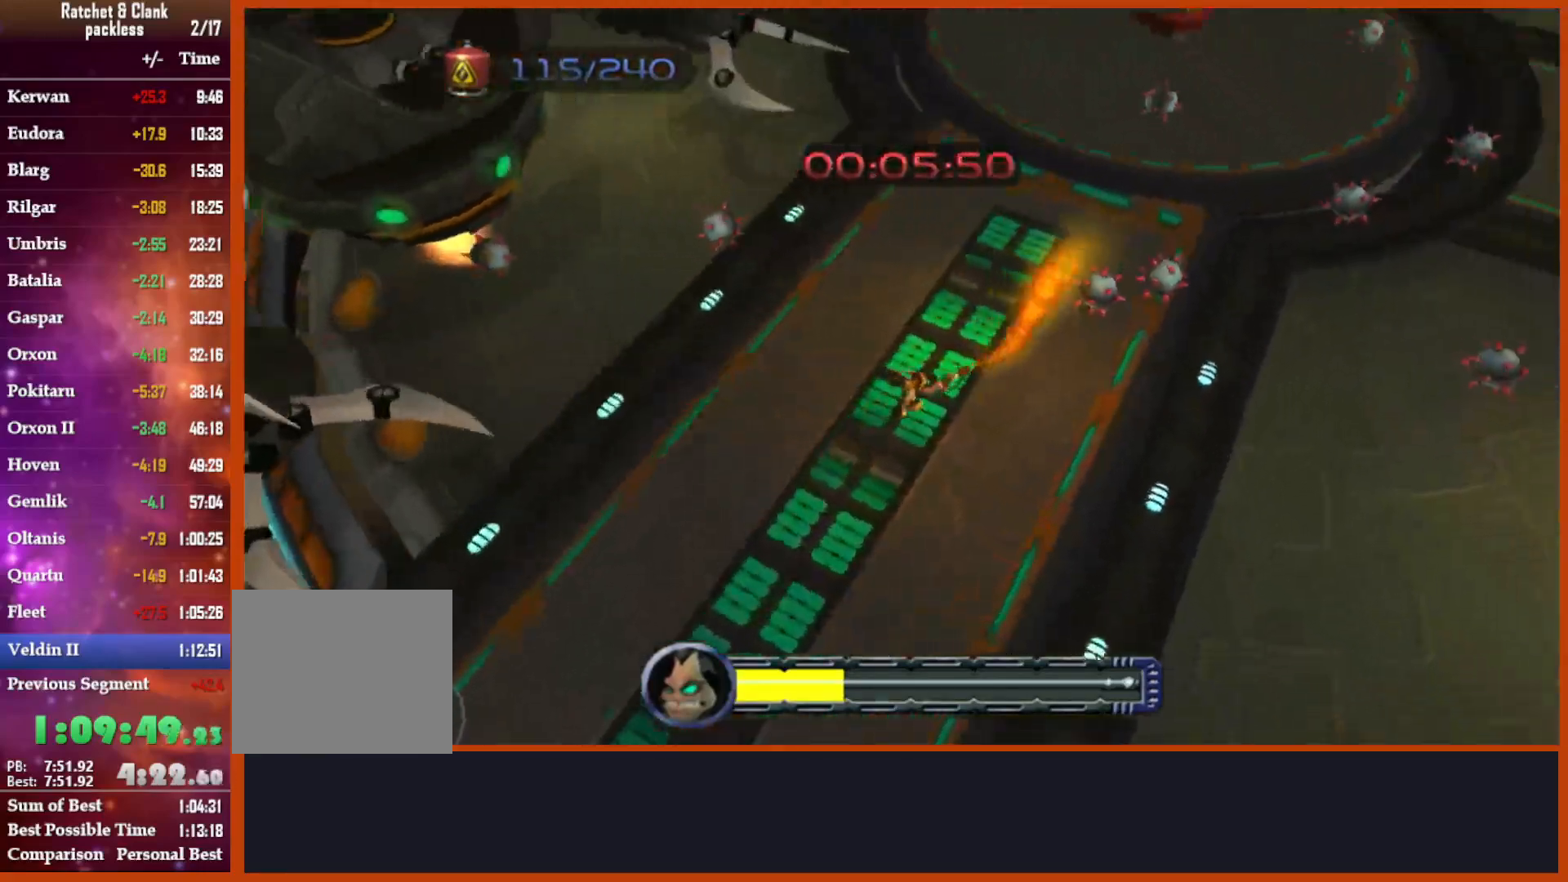
{"dt_ms": 500, "buttons": ["CIRCLE"], "left_stick": "up", "right_stick": "center", "events": [[17, "left_stick", "up"], [33, "right_stick", "center"], [217, "left_stick", "up-left"], [350, "left_stick", "up"]]}
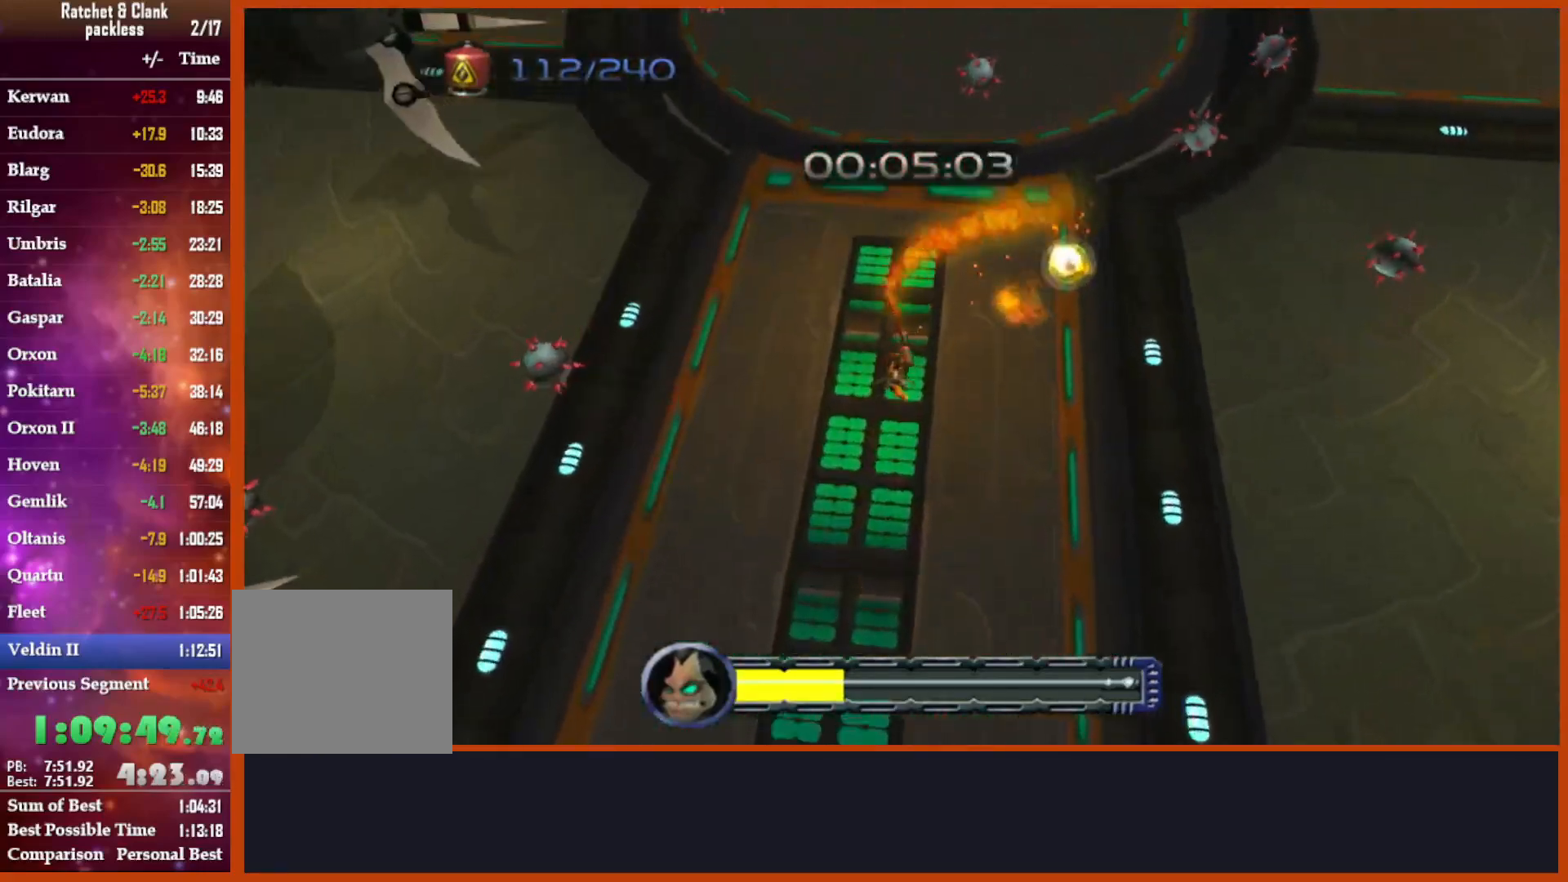
{"dt_ms": 500, "buttons": ["CIRCLE"], "left_stick": "up-right", "right_stick": "center", "events": [[433, "left_stick", "up-right"]]}
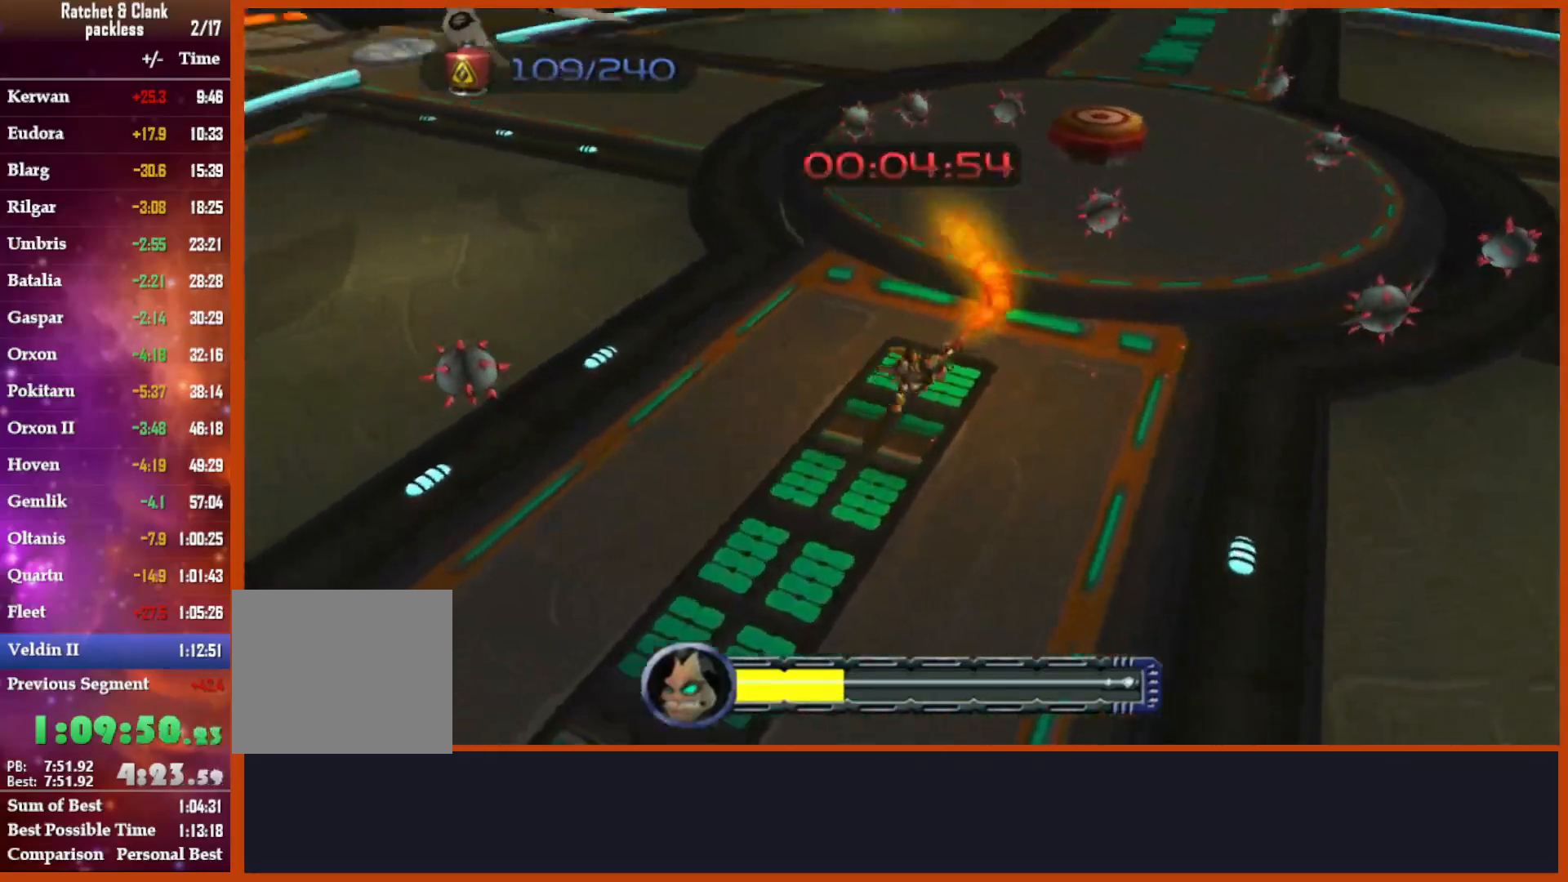
{"dt_ms": 500, "buttons": [], "left_stick": "center", "right_stick": "center"}
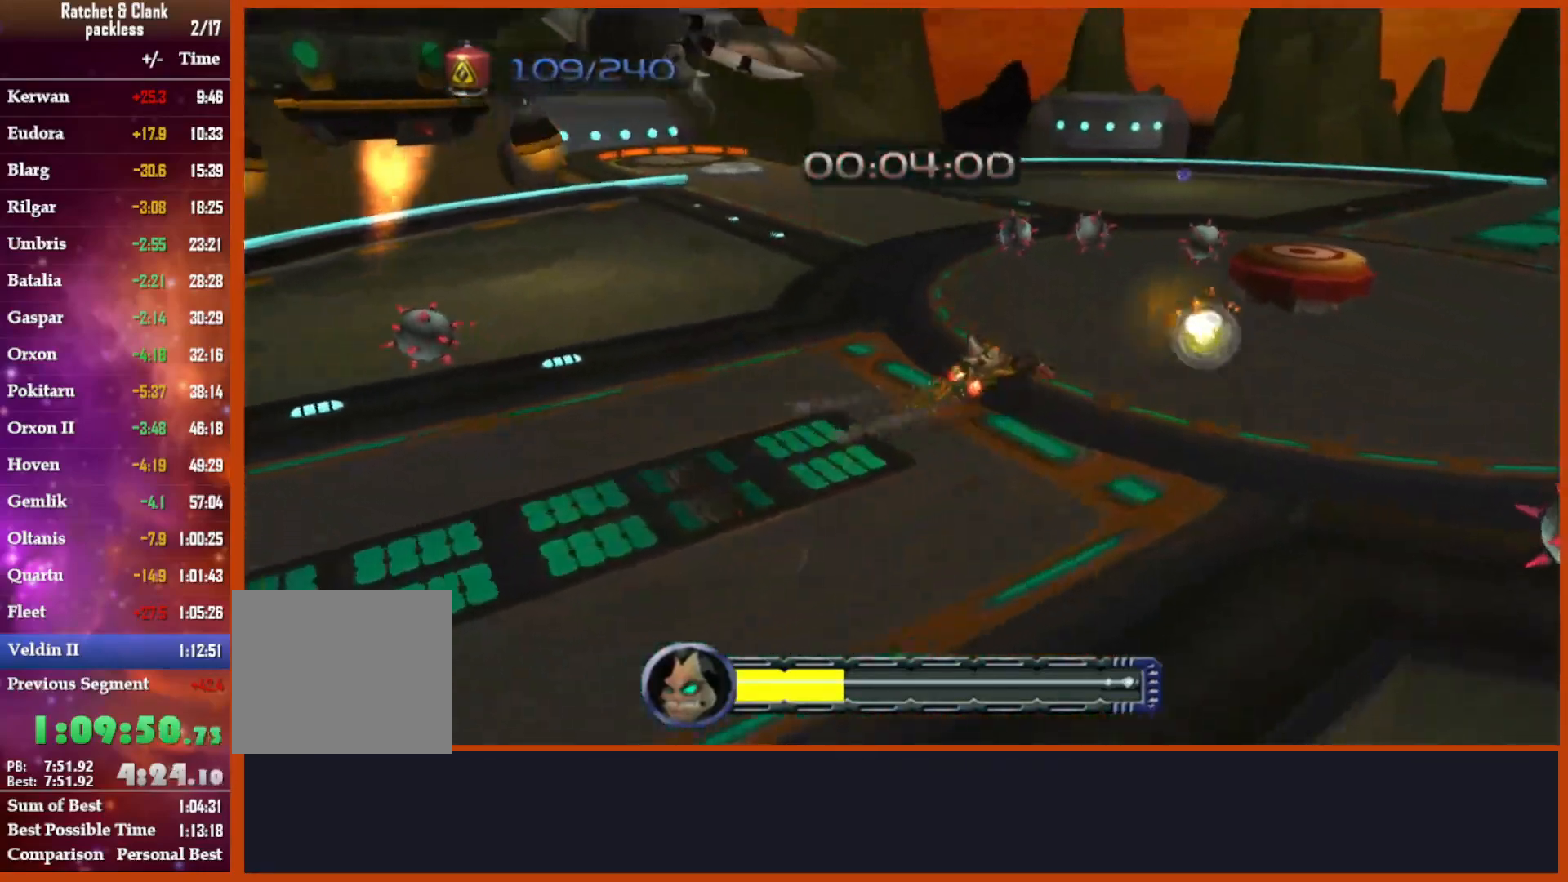
{"dt_ms": 500, "buttons": [], "left_stick": "center", "right_stick": "center"}
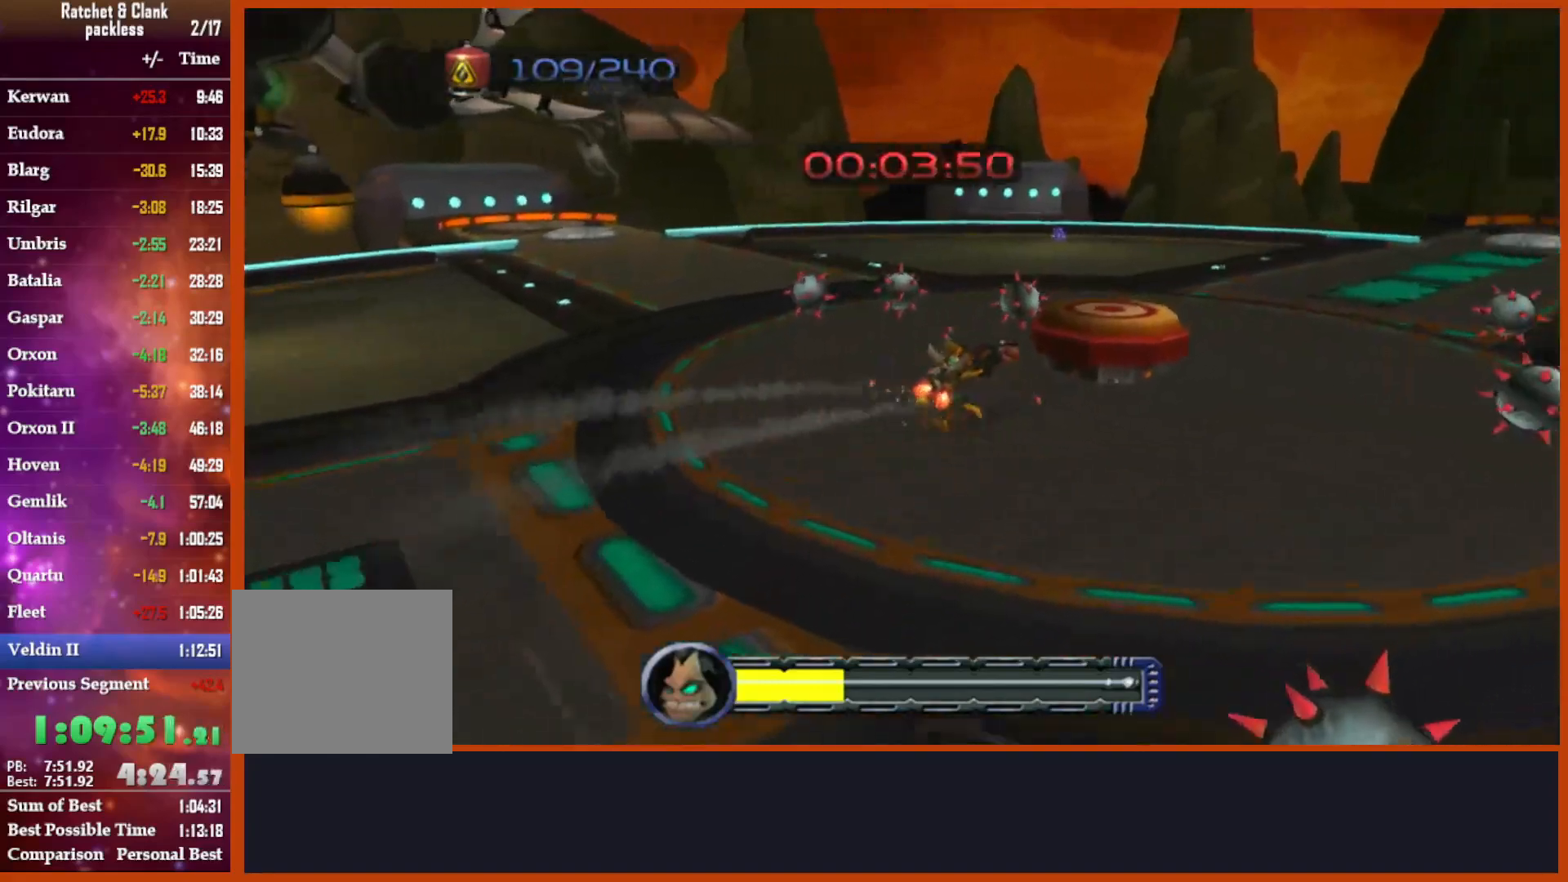
{"dt_ms": 500, "buttons": ["R1"], "left_stick": "center", "right_stick": "center", "events": [[50, "CROSS", "down"], [100, "left_stick", "up-right"], [217, "CROSS", "up"], [367, "left_stick", "up-left"], [433, "left_stick", "center"], [500, "R1", "down"]]}
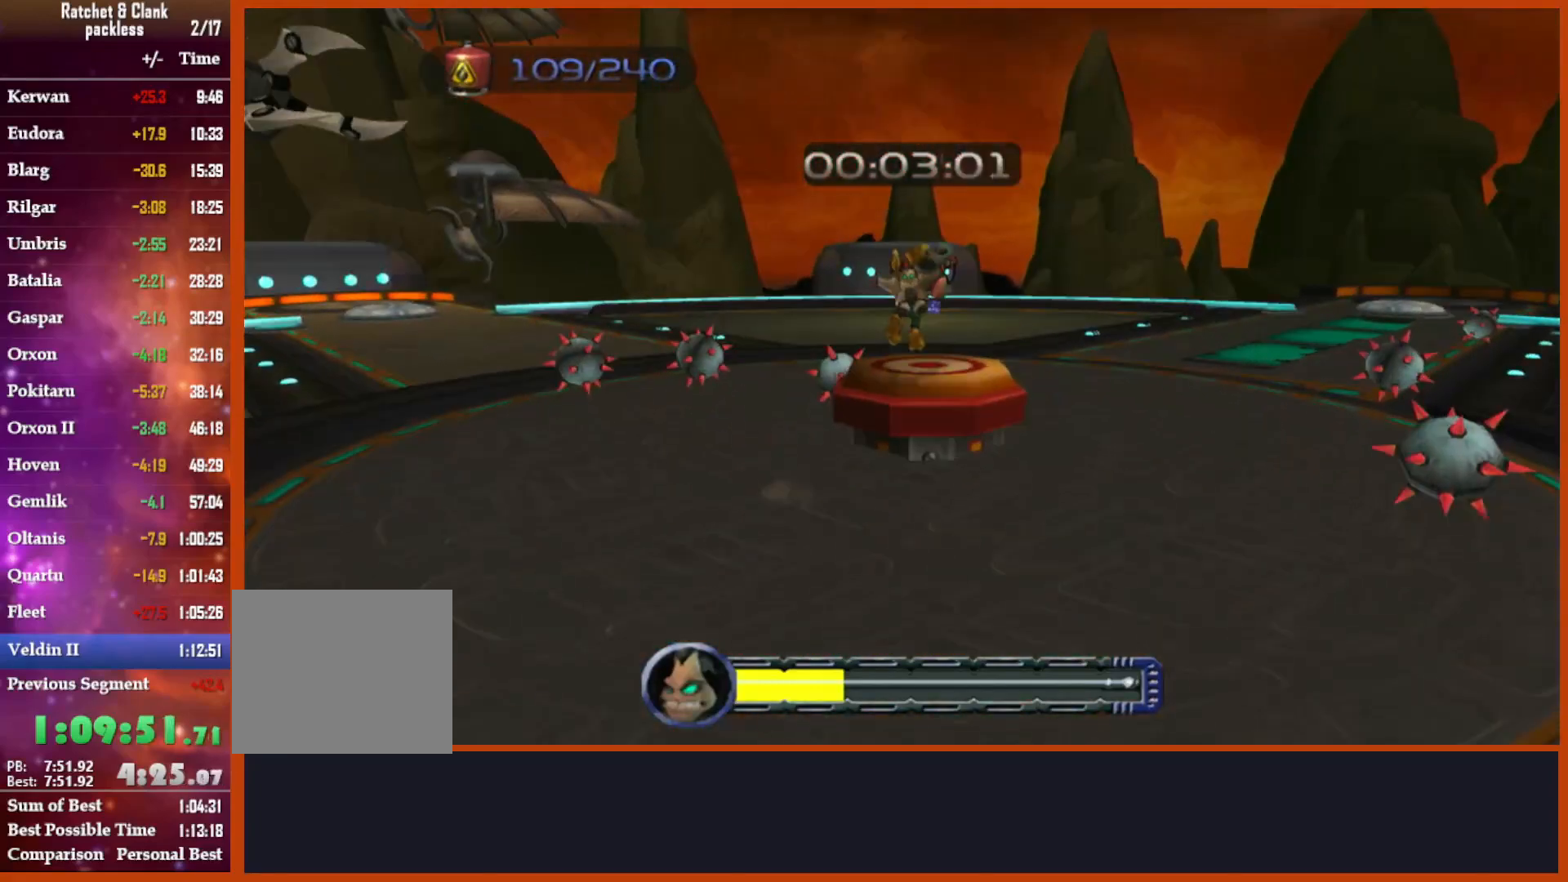
{"dt_ms": 1000, "buttons": [], "left_stick": "center", "right_stick": "center"}
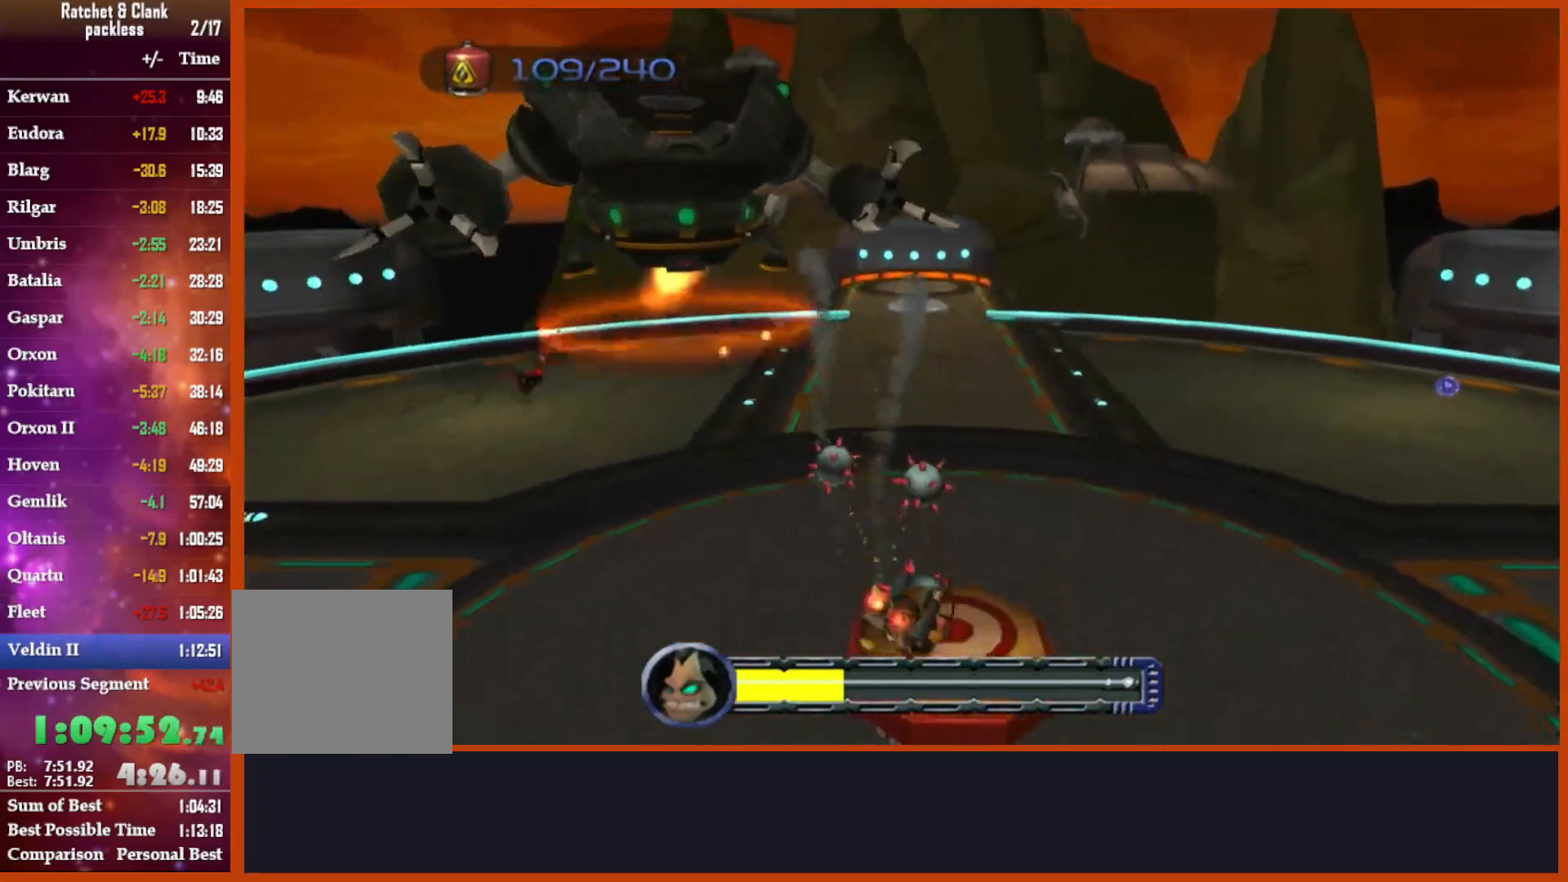
{"dt_ms": 500, "buttons": [], "left_stick": "down-right", "right_stick": "center", "events": [[17, "left_stick", "down-right"], [83, "CROSS", "down"], [433, "CROSS", "up"]]}
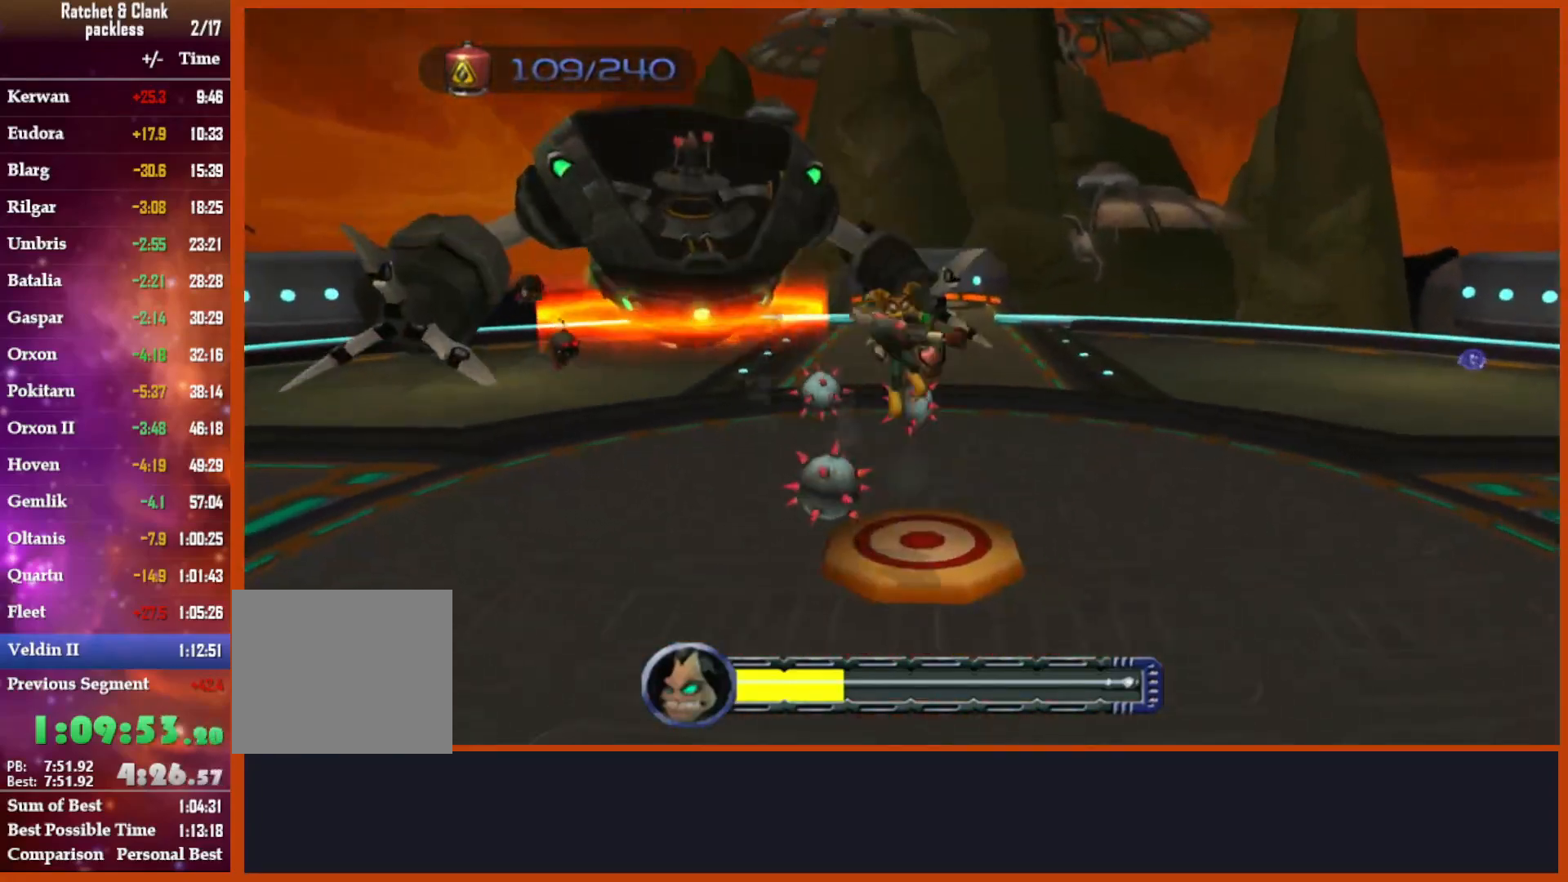
{"dt_ms": 500, "buttons": [], "left_stick": "up-right", "right_stick": "center"}